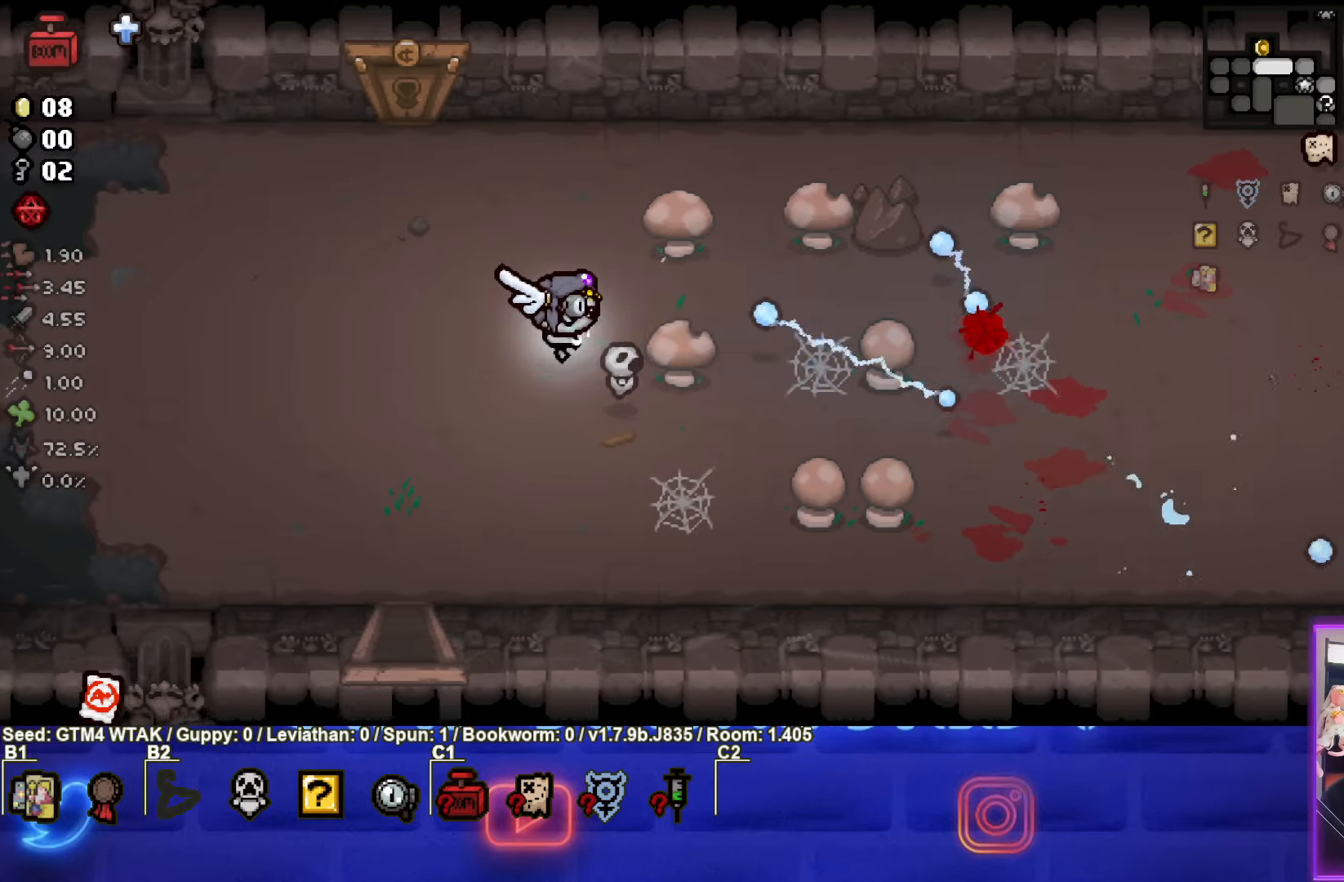
Gameplay with a controller (PlayStation layout); each line is a JSON object with the inputs held at the frame after it. "events" lists button and stick changes between this image and that frame as [ms after this image, input, new state], when the widget could be followed in between. Not read: right_stick.
{"buttons": ["CIRCLE"], "left_stick": "center", "events": [[117, "left_stick", "up-right"], [334, "left_stick", "left"], [484, "left_stick", "center"]]}
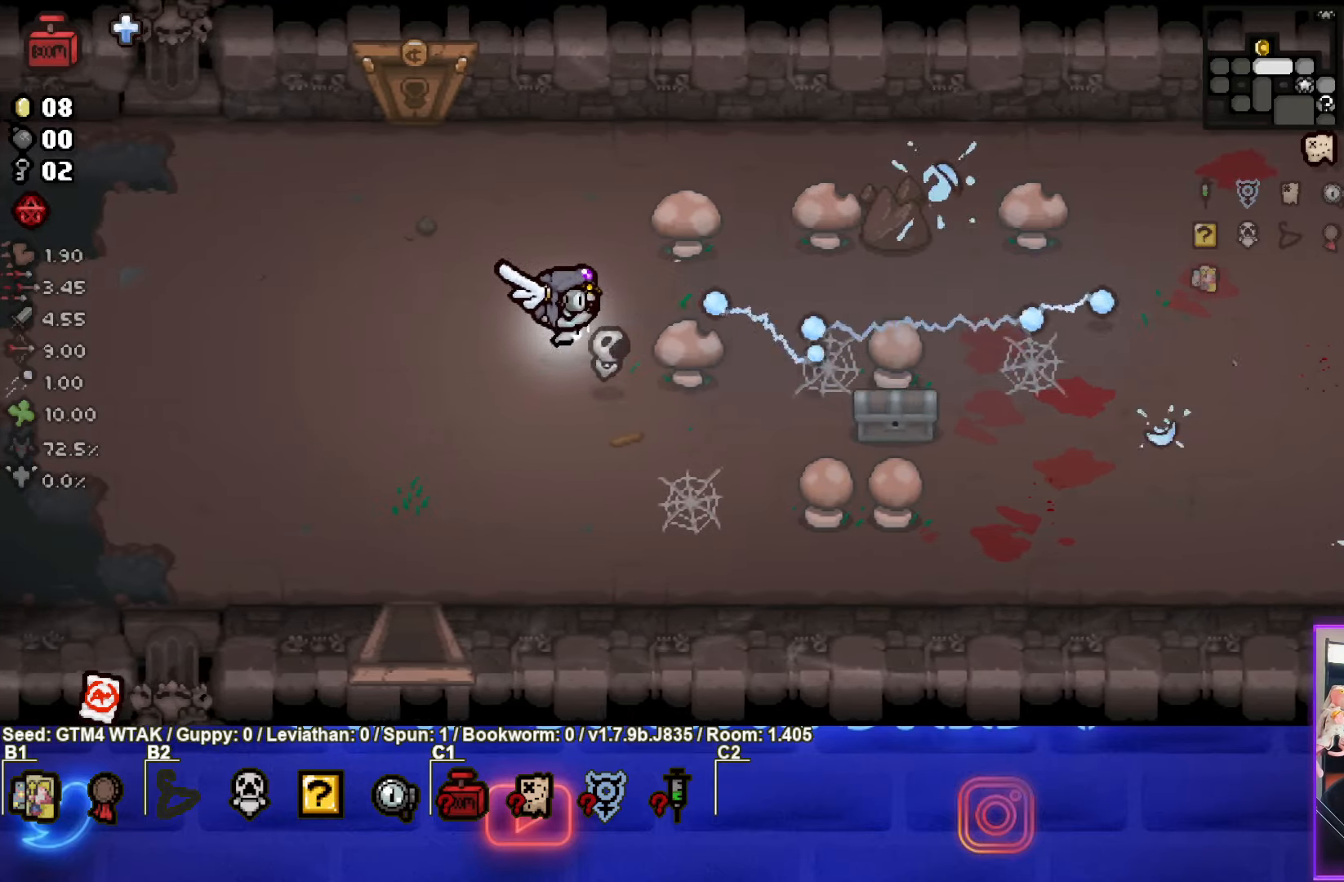
{"buttons": [], "left_stick": "right", "events": [[50, "CIRCLE", "up"], [134, "left_stick", "down-right"], [350, "left_stick", "right"]]}
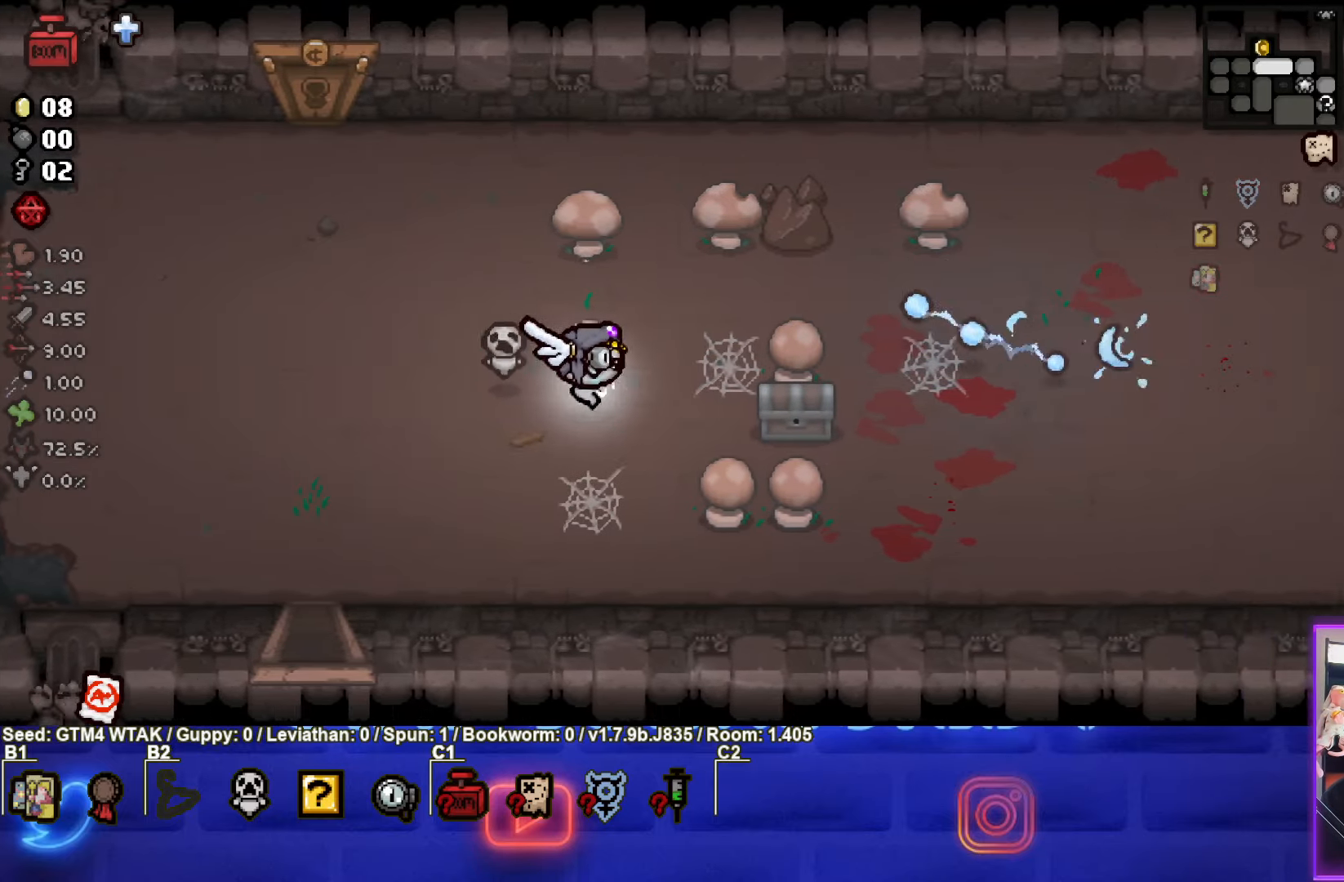
{"buttons": [], "left_stick": "down-left", "events": [[50, "left_stick", "center"], [167, "left_stick", "right"], [467, "left_stick", "down-left"]]}
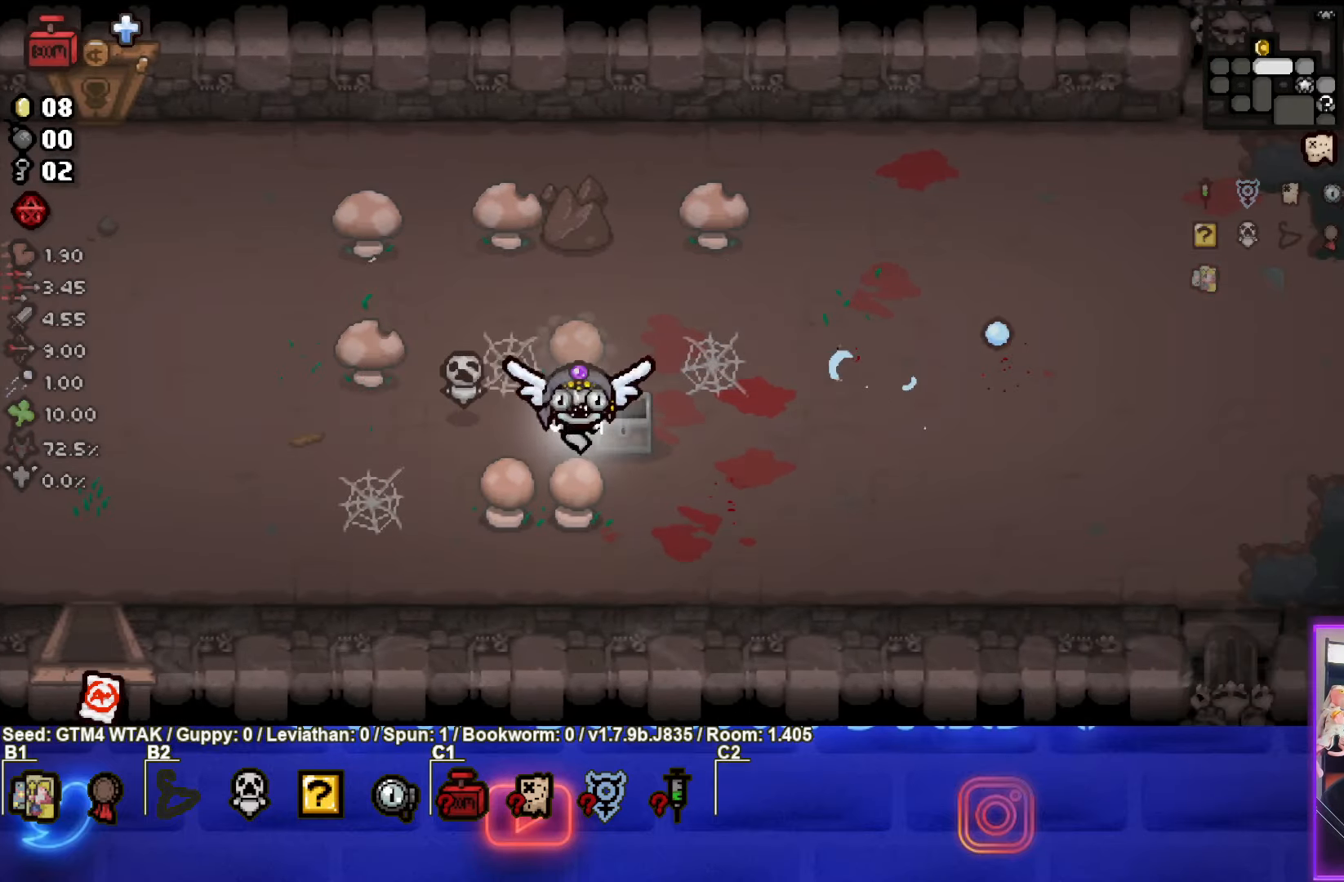
{"buttons": [], "left_stick": "up", "events": [[150, "left_stick", "center"], [450, "left_stick", "right"], [500, "left_stick", "up"]]}
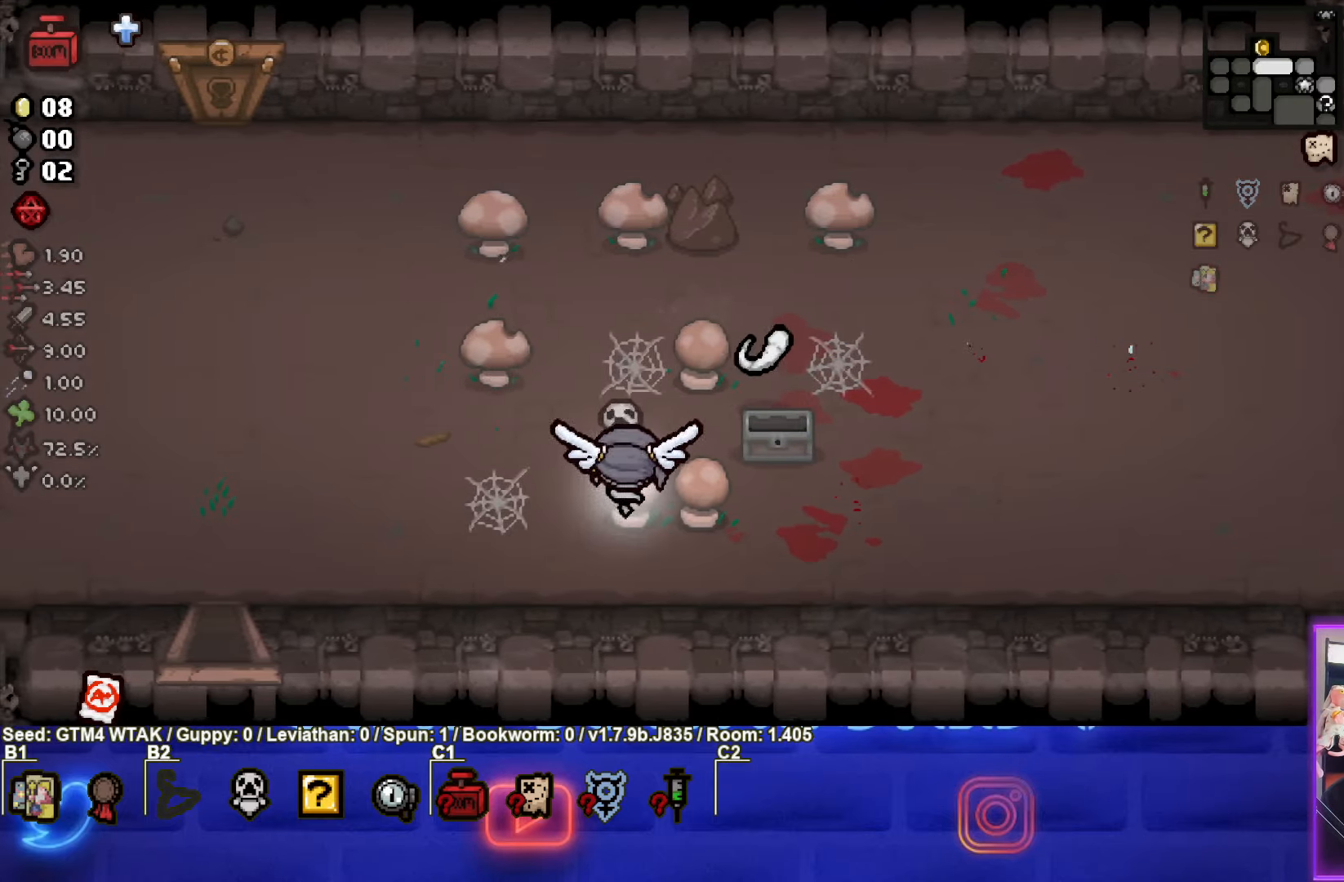
{"buttons": [], "left_stick": "up-right", "events": [[200, "left_stick", "up-right"], [367, "left_stick", "center"], [500, "left_stick", "up-right"]]}
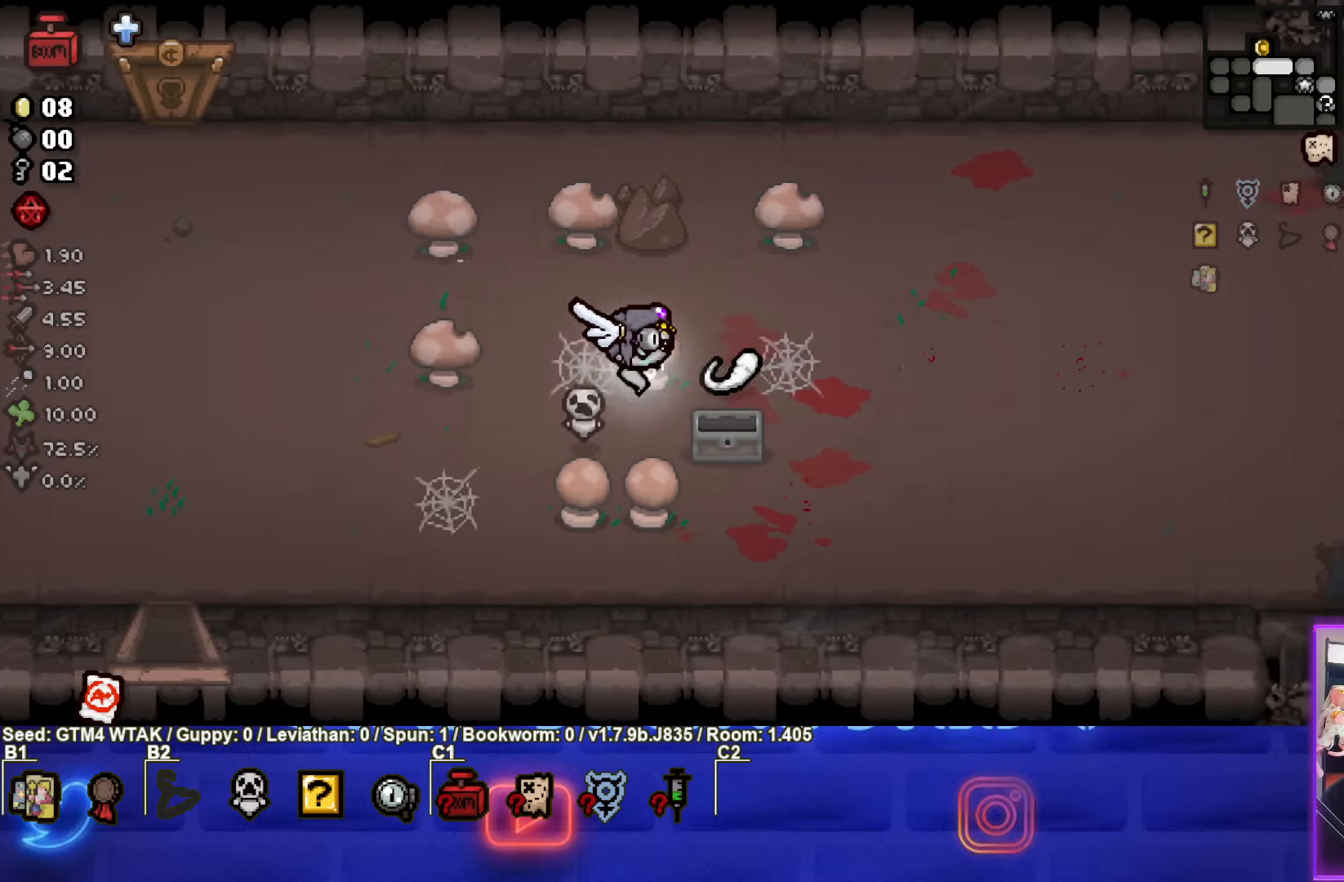
{"buttons": [], "left_stick": "left", "events": [[316, "left_stick", "up-left"], [366, "left_stick", "left"]]}
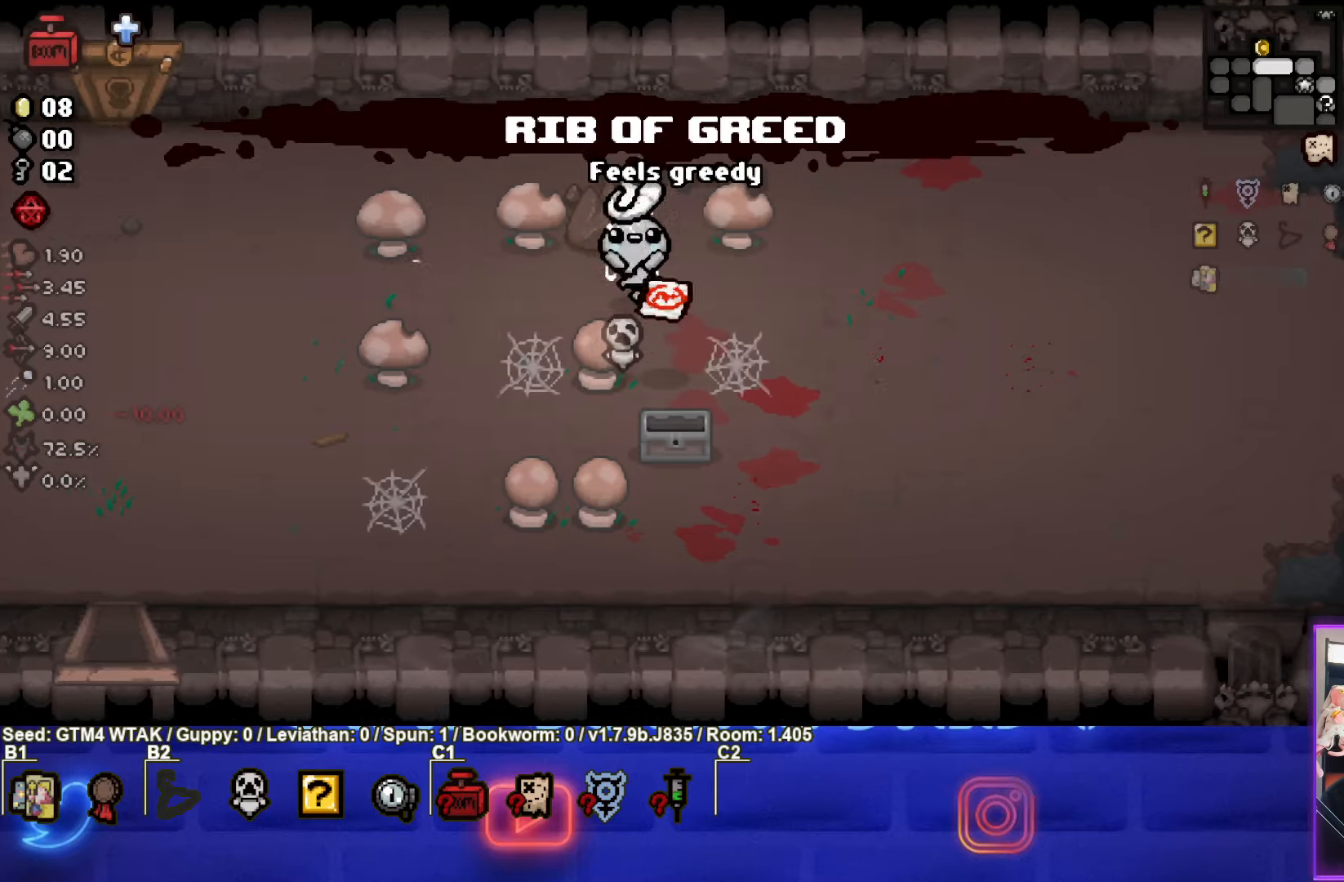
{"buttons": [], "left_stick": "center", "events": [[466, "left_stick", "center"]]}
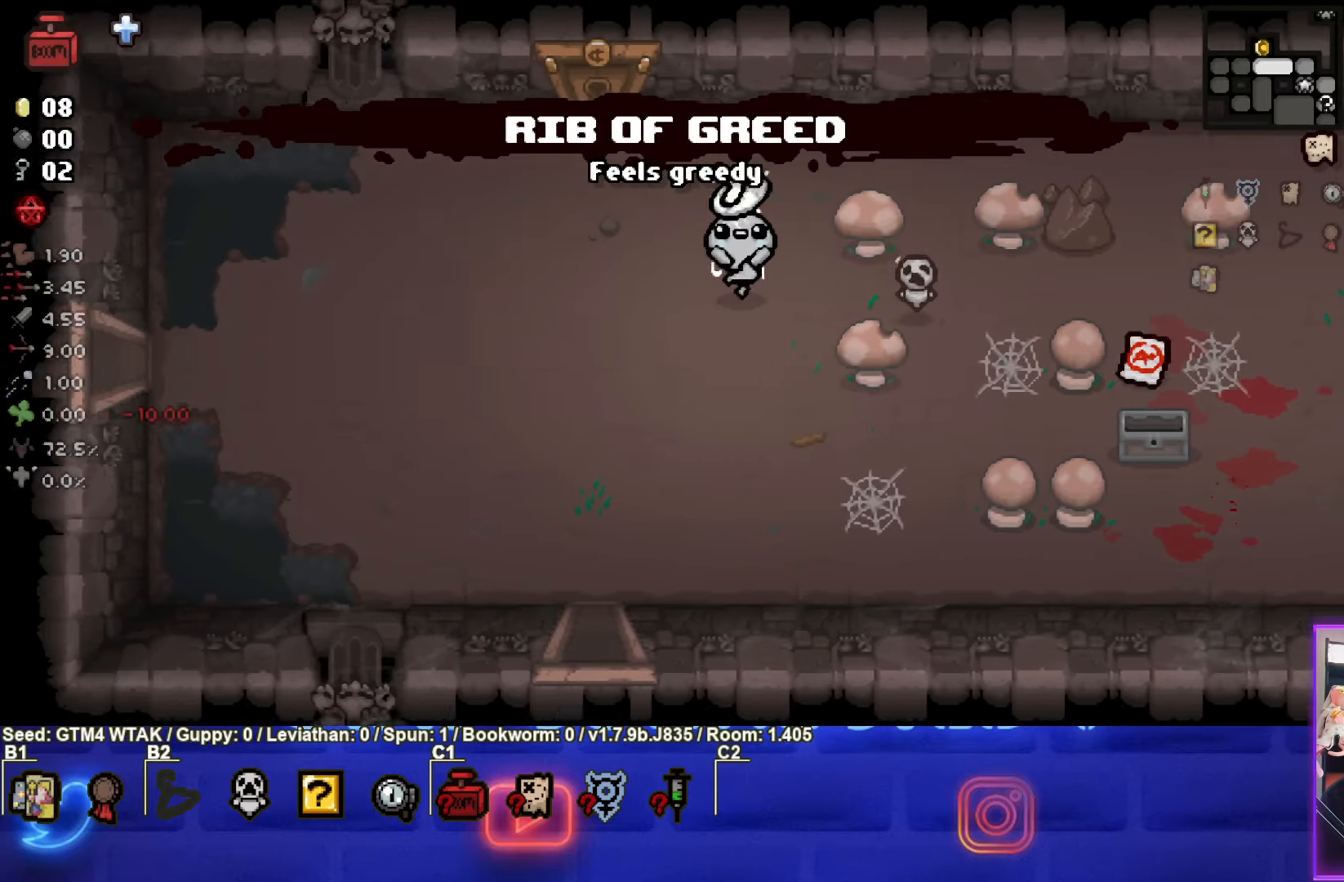
{"buttons": [], "left_stick": "center", "events": [[216, "left_stick", "up-left"], [333, "left_stick", "center"]]}
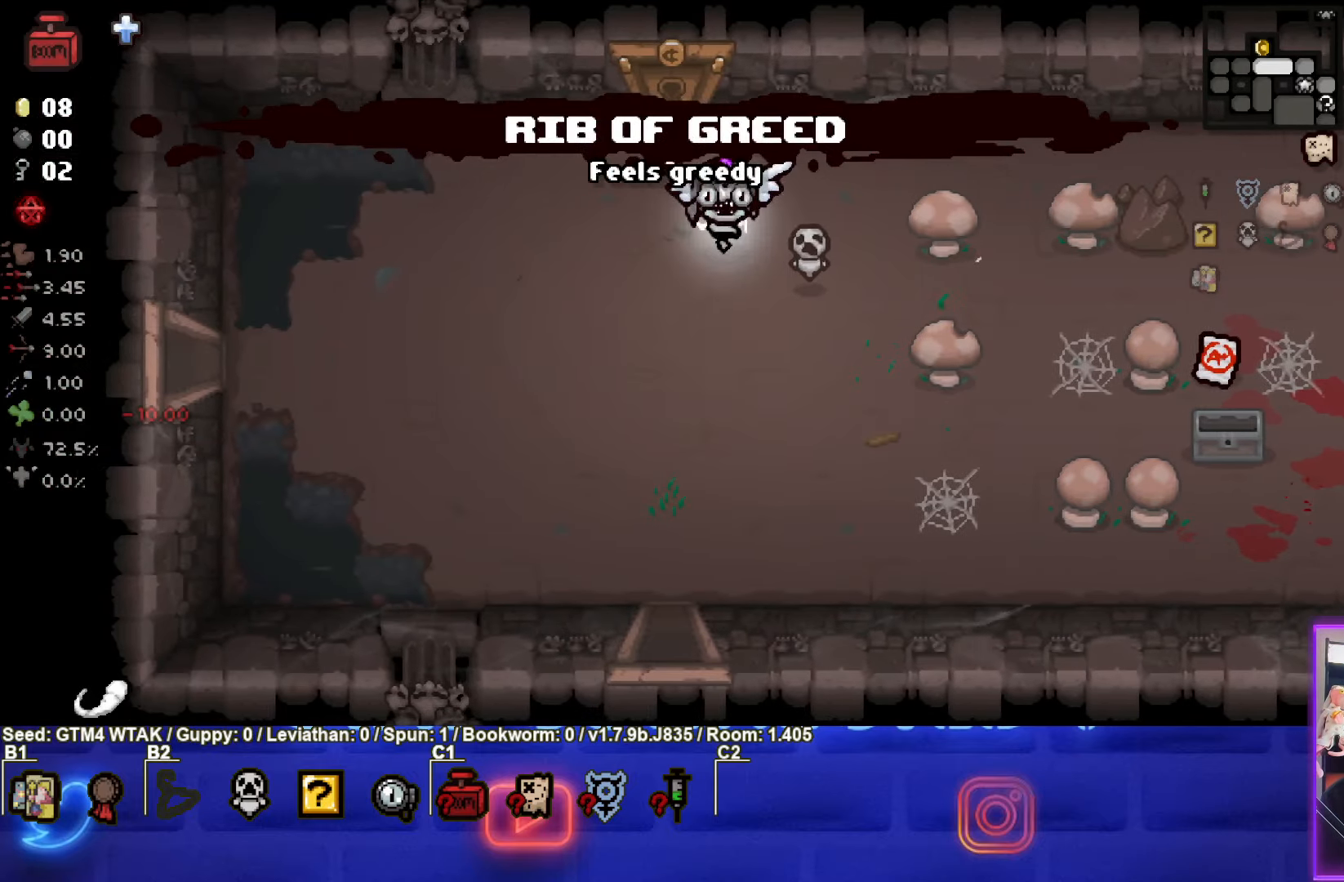
{"buttons": [], "left_stick": "center", "events": []}
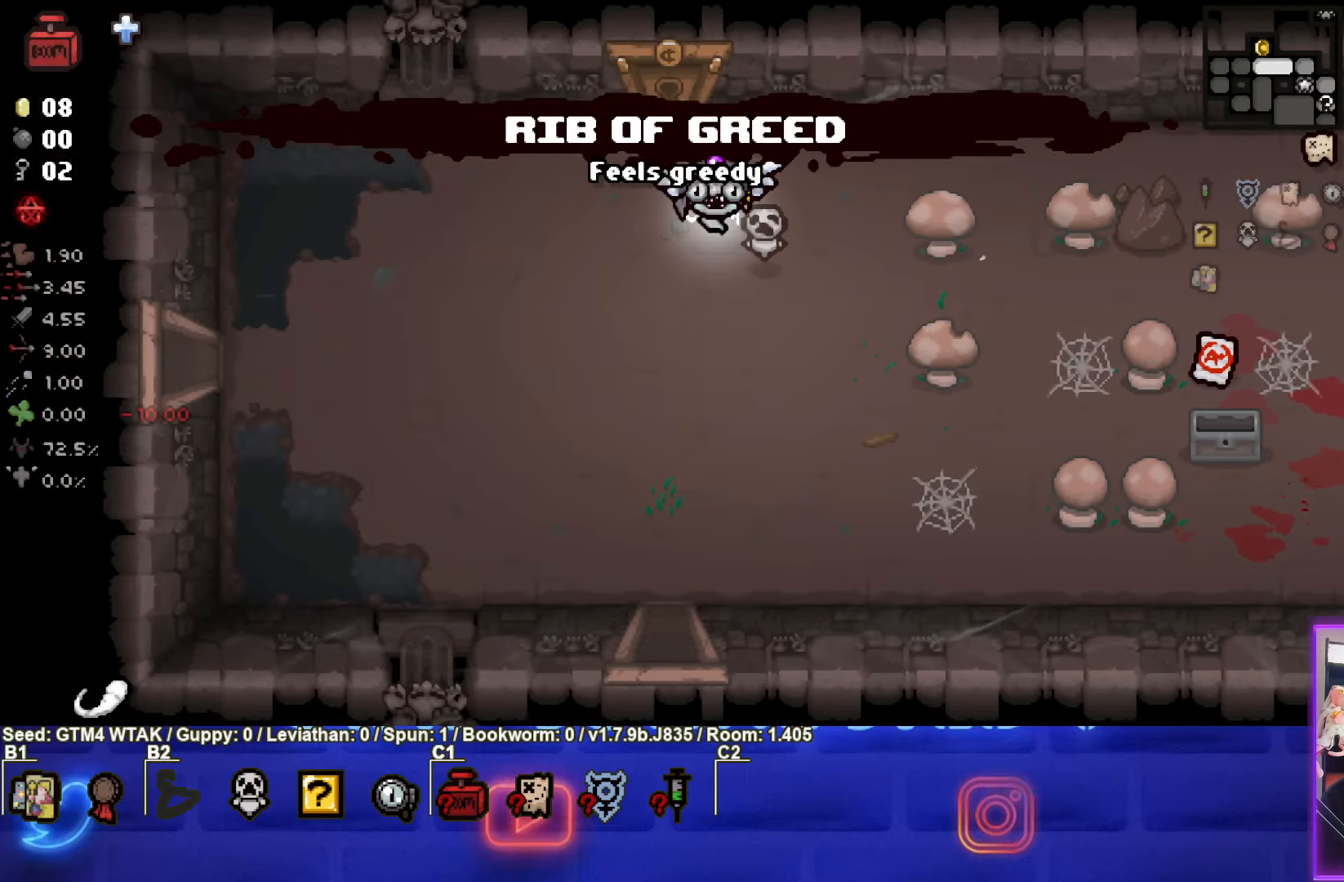
{"buttons": [], "left_stick": "up", "events": [[166, "left_stick", "up-left"], [283, "left_stick", "up"]]}
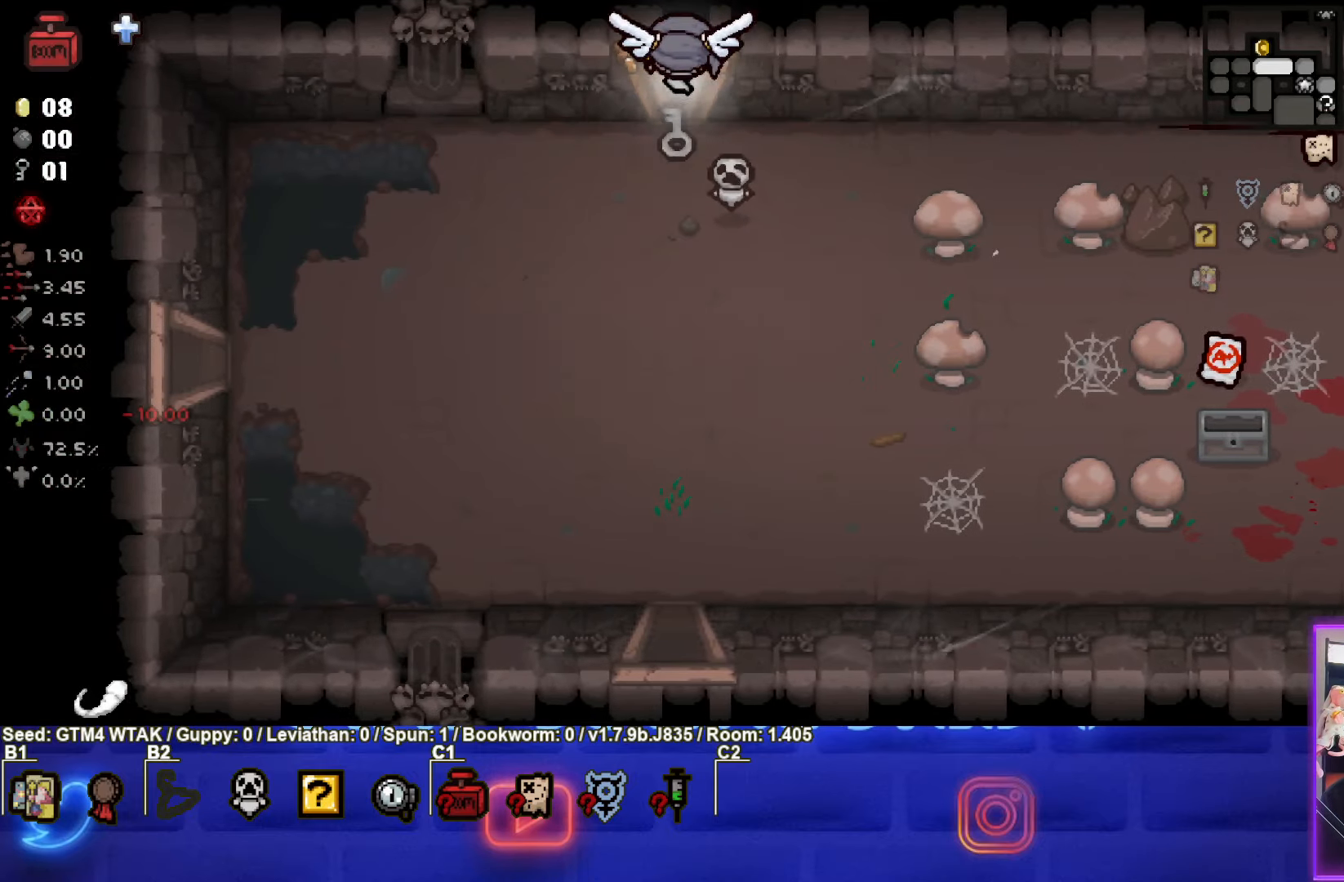
{"buttons": ["TRIANGLE"], "left_stick": "center", "events": [[166, "left_stick", "center"], [300, "TRIANGLE", "down"]]}
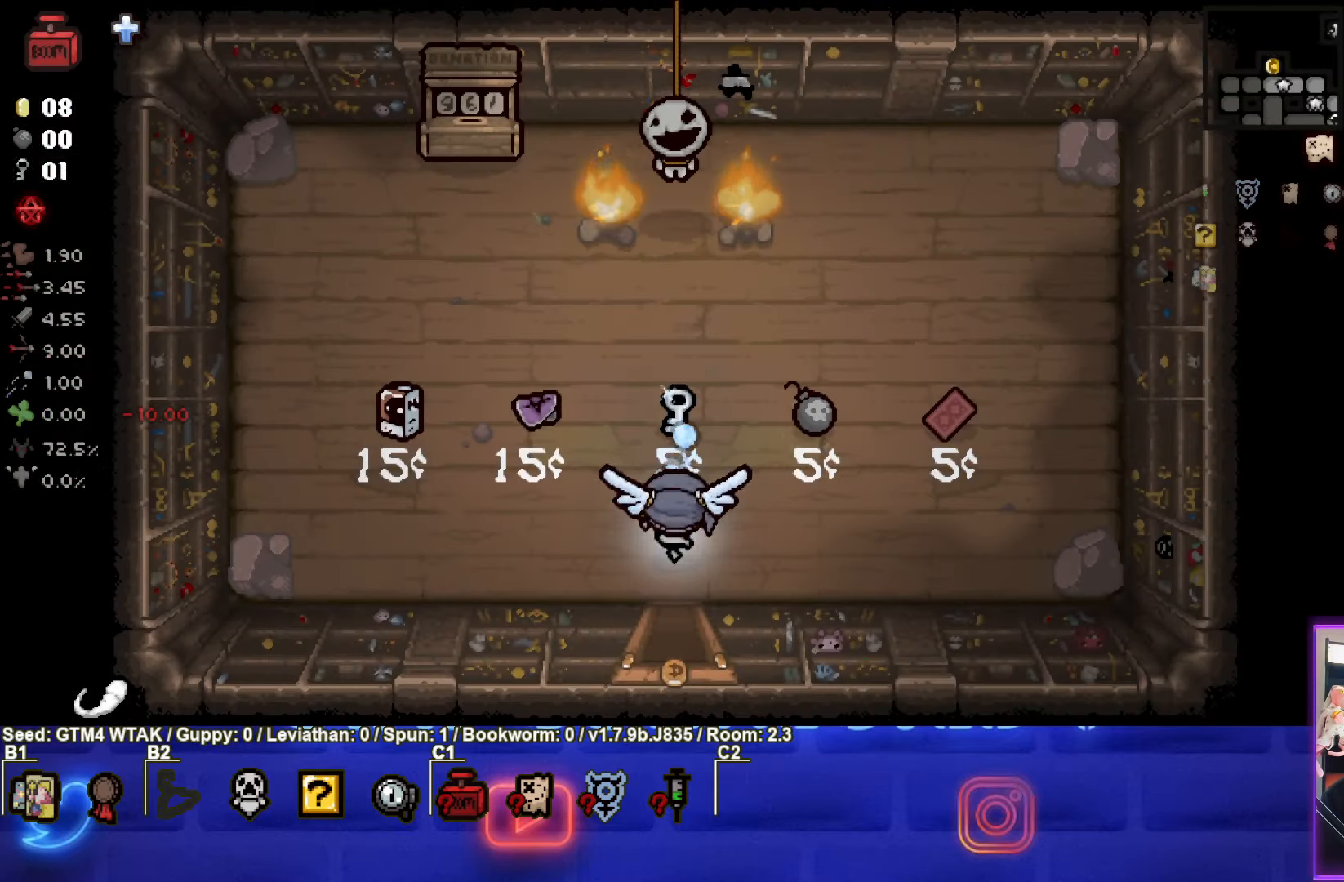
{"buttons": ["TRIANGLE"], "left_stick": "center", "events": [[133, "TRIANGLE", "up"], [250, "left_stick", "up-left"], [350, "TRIANGLE", "down"], [416, "left_stick", "center"]]}
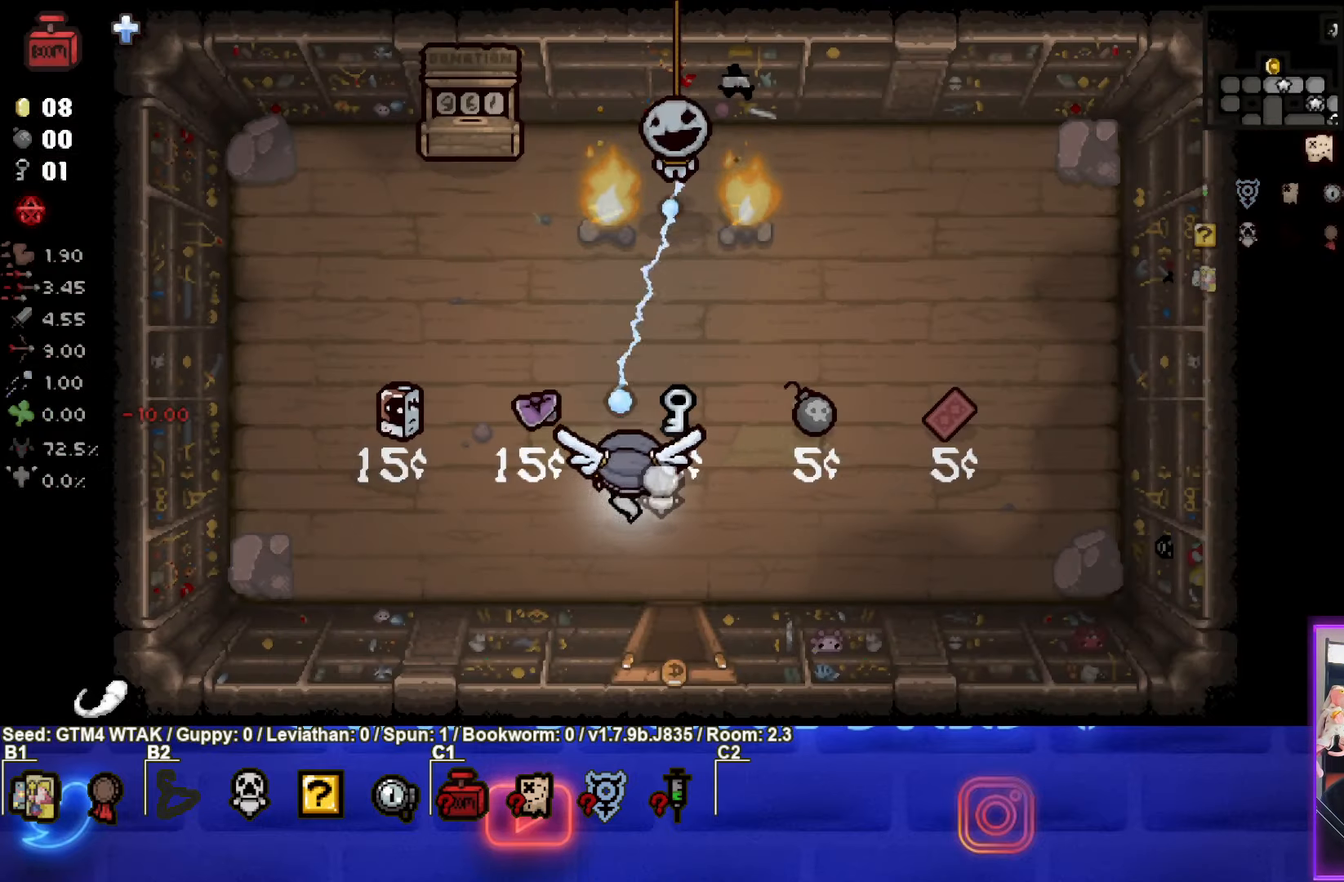
{"buttons": ["TRIANGLE"], "left_stick": "down", "events": [[333, "left_stick", "up"], [500, "left_stick", "down"]]}
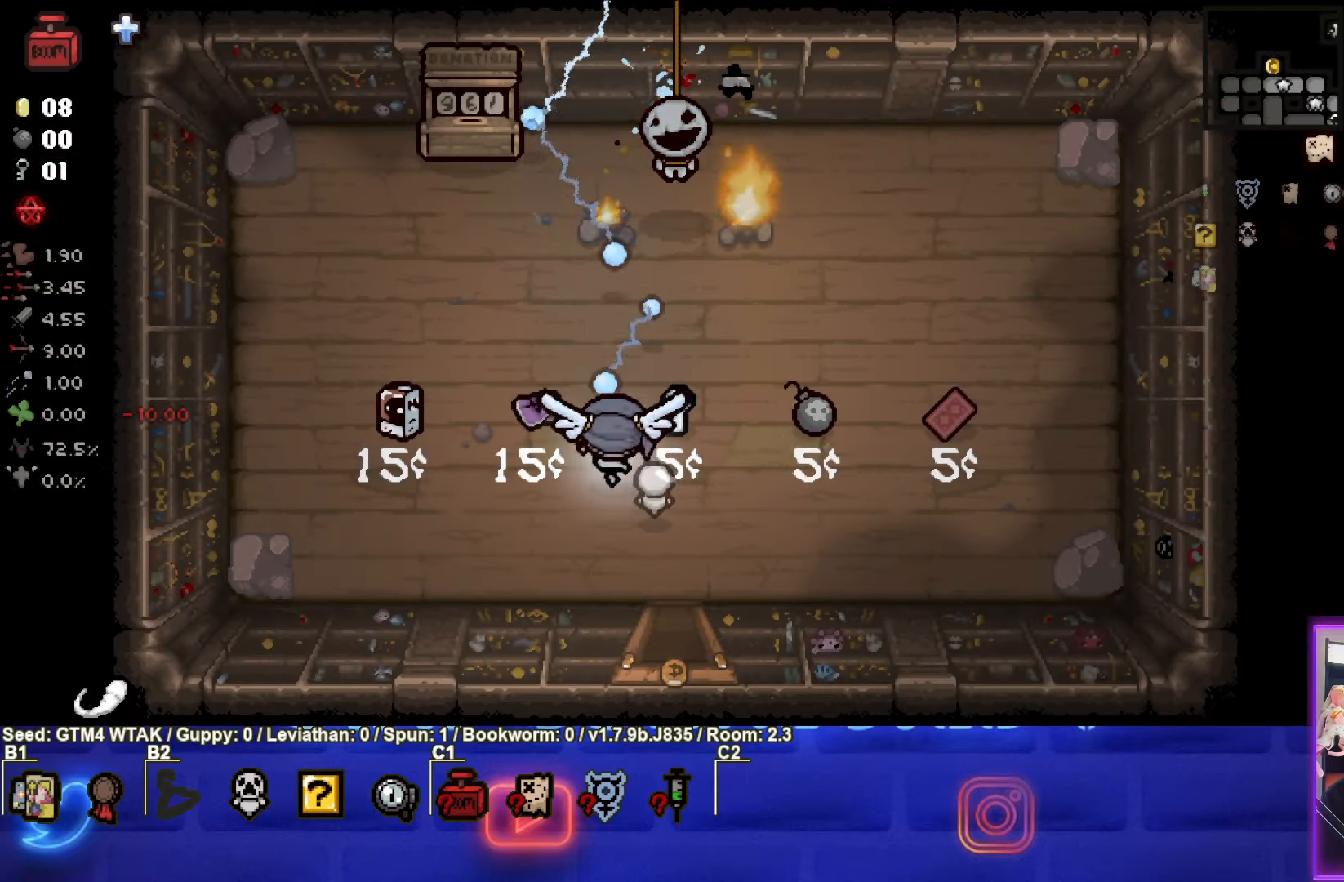
{"buttons": ["TRIANGLE"], "left_stick": "center", "events": [[183, "TRIANGLE", "up"], [183, "left_stick", "right"], [333, "left_stick", "center"], [350, "TRIANGLE", "down"]]}
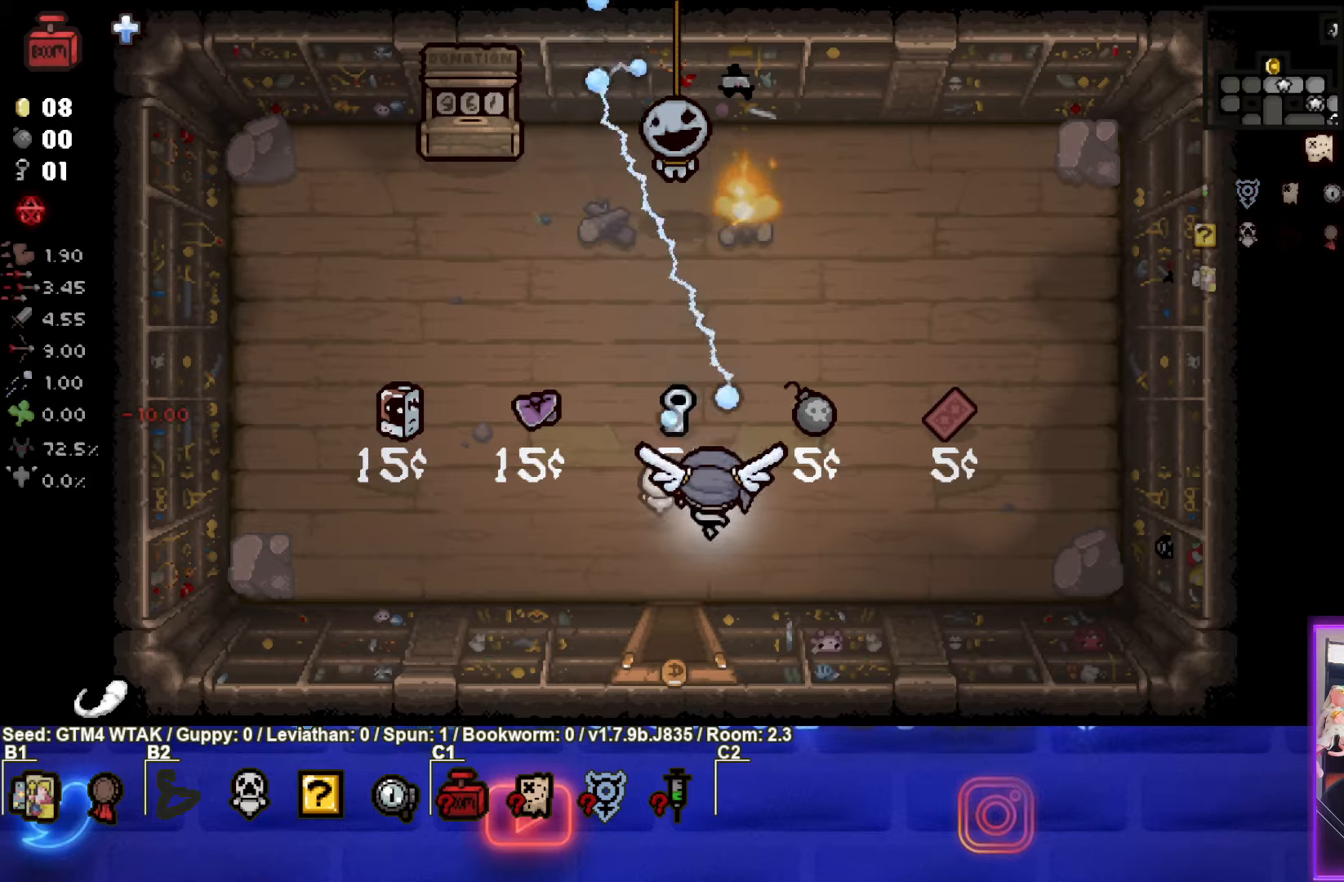
{"buttons": ["TRIANGLE"], "left_stick": "center", "events": [[33, "left_stick", "up"], [150, "left_stick", "center"], [350, "left_stick", "down"], [483, "left_stick", "center"]]}
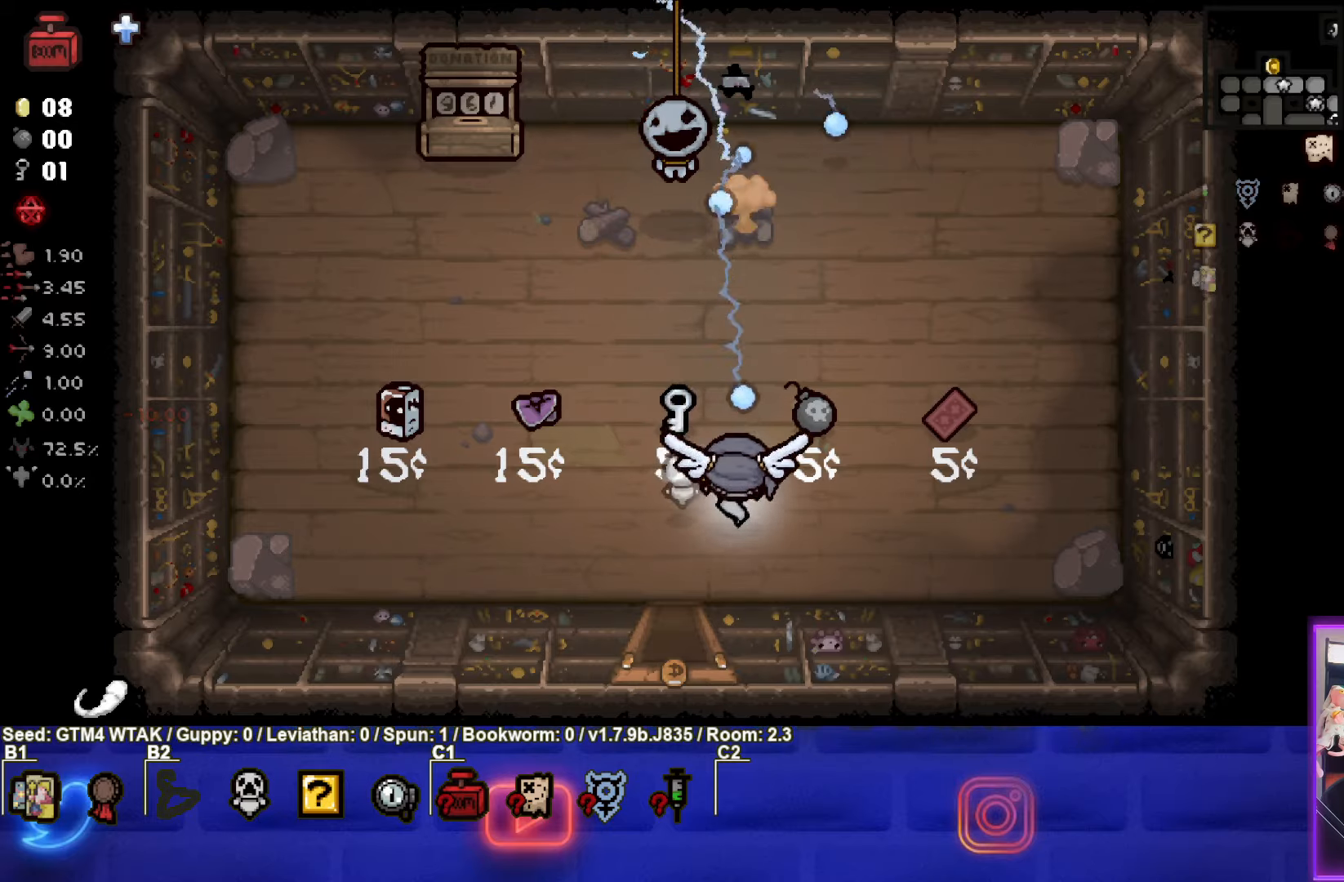
{"buttons": [], "left_stick": "up-right", "events": [[100, "left_stick", "right"], [217, "TRIANGLE", "up"], [400, "left_stick", "up-right"]]}
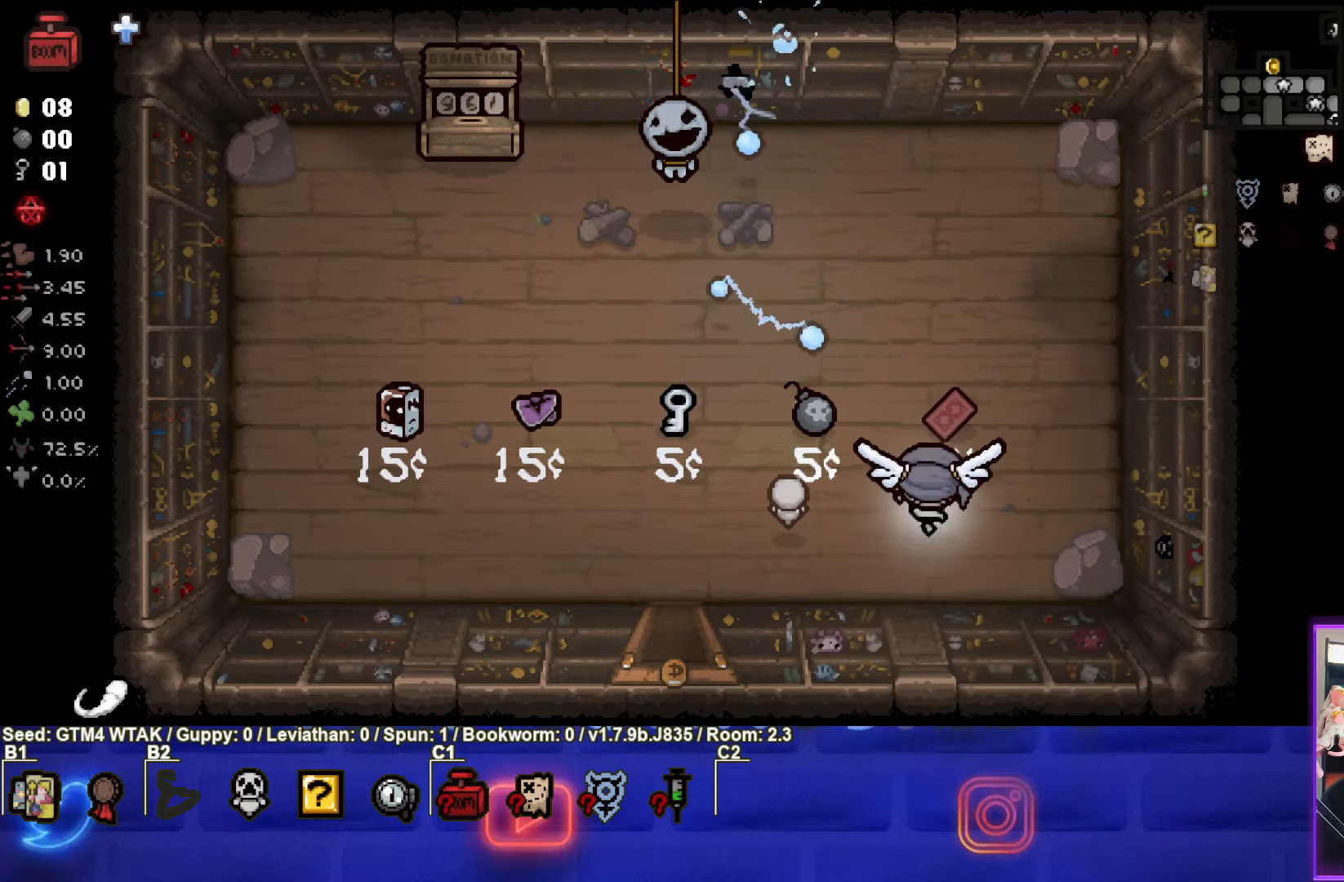
{"buttons": [], "left_stick": "down-left", "events": [[150, "left_stick", "up-left"], [200, "left_stick", "down-left"]]}
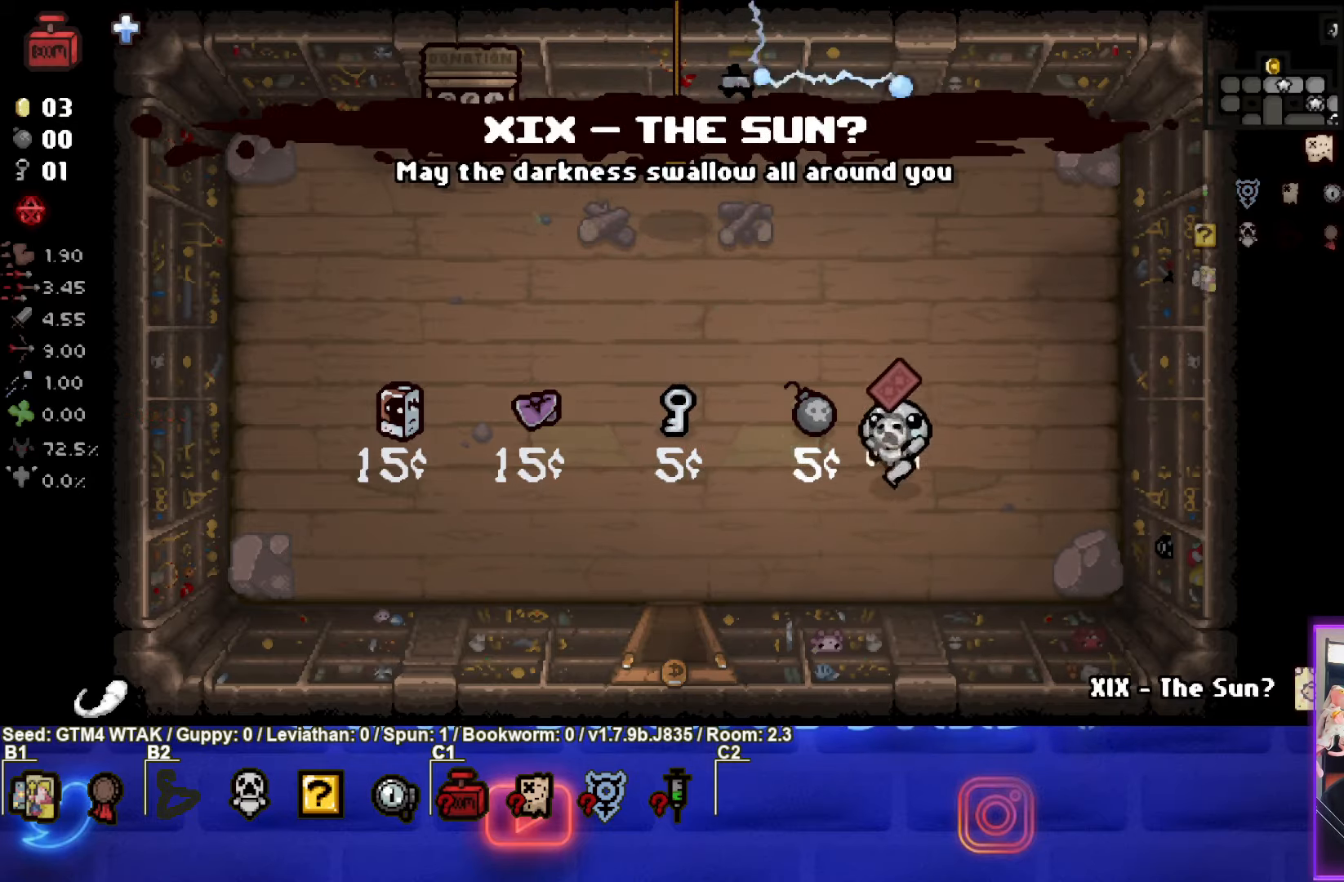
{"buttons": [], "left_stick": "down", "events": [[333, "left_stick", "down"]]}
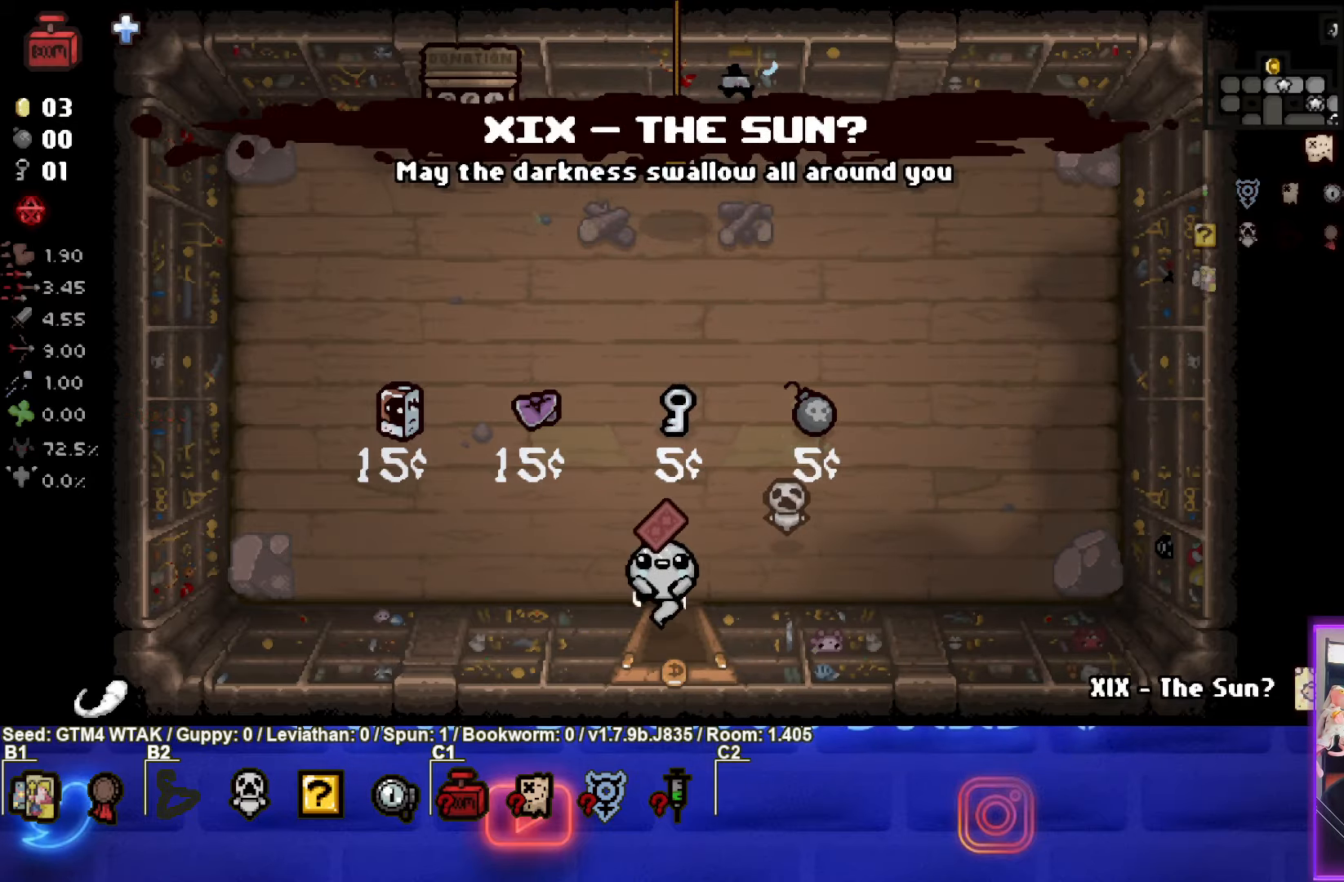
{"buttons": [], "left_stick": "down-right", "events": [[100, "left_stick", "center"], [317, "left_stick", "down-right"]]}
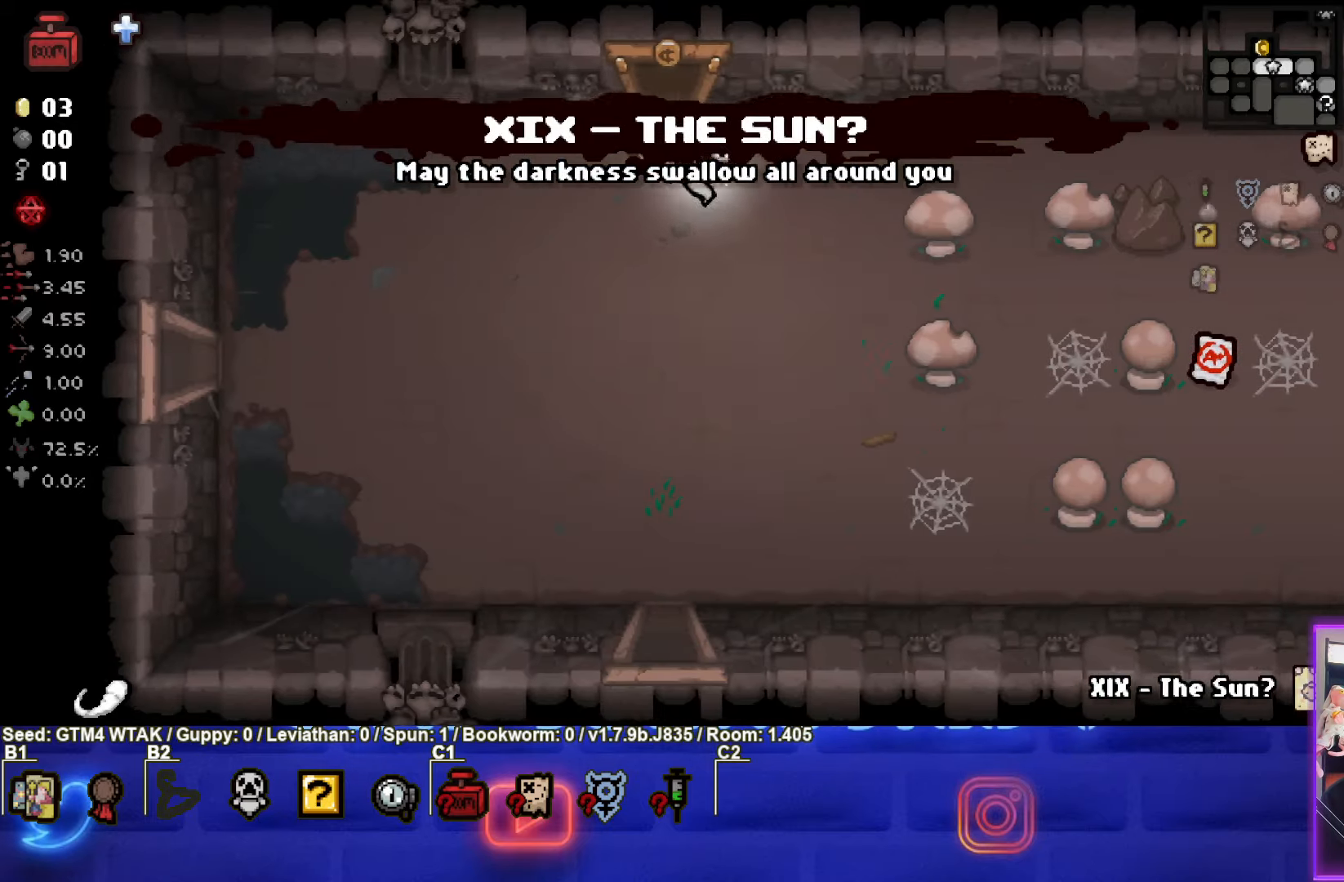
{"buttons": ["R1"], "left_stick": "right", "events": [[233, "left_stick", "right"], [433, "R1", "down"]]}
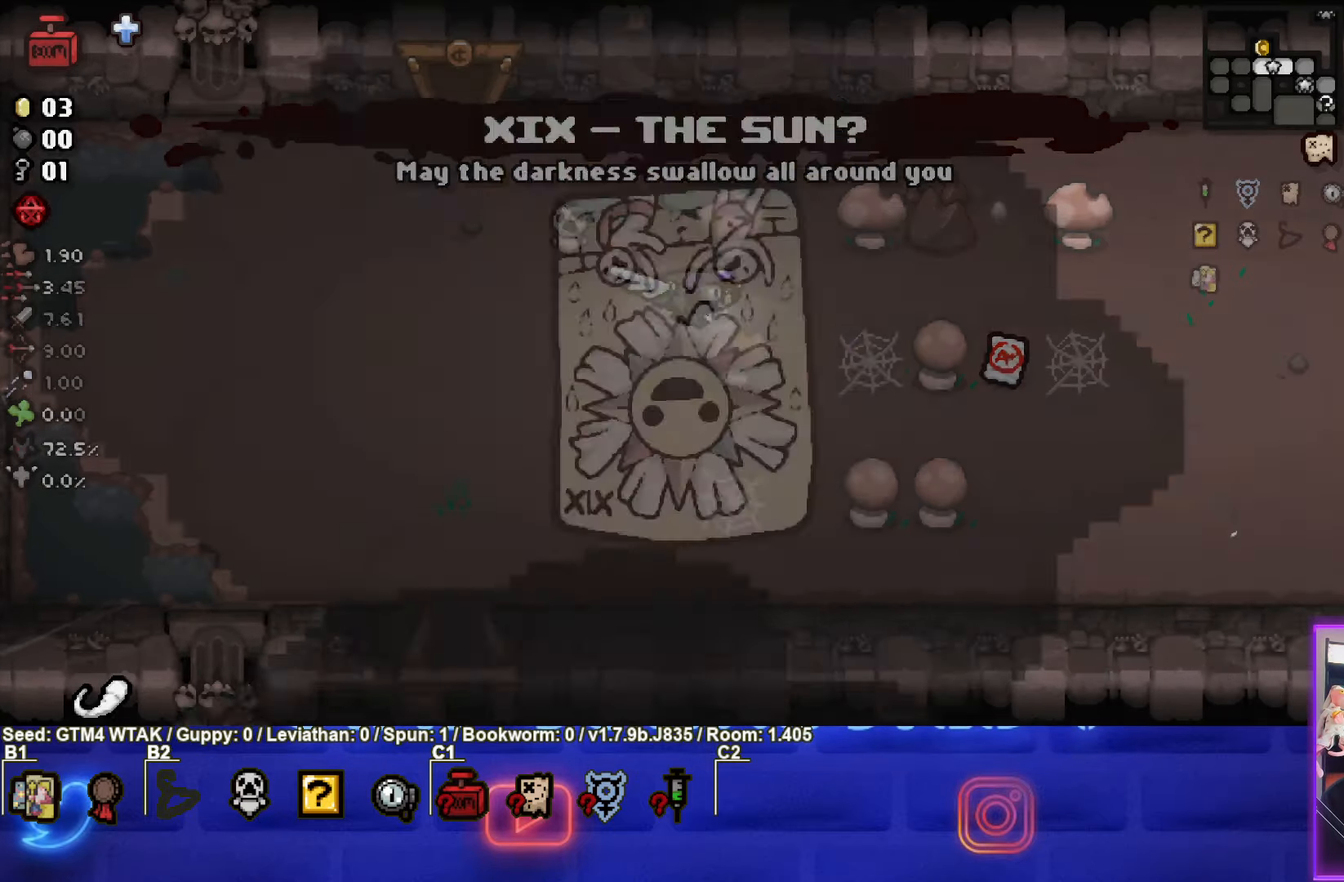
{"buttons": [], "left_stick": "center", "events": [[17, "left_stick", "center"], [33, "R1", "up"]]}
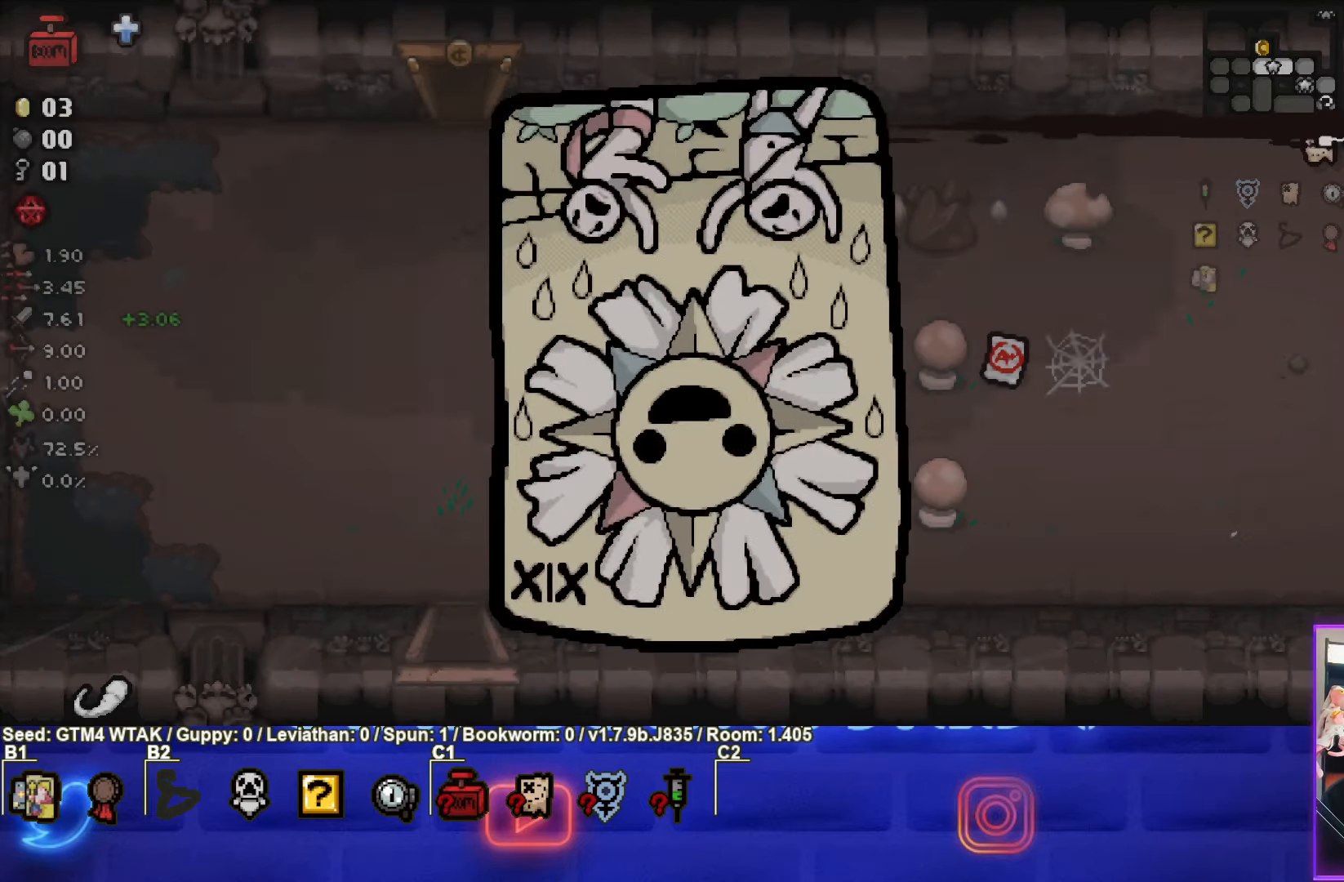
{"buttons": [], "left_stick": "center", "events": []}
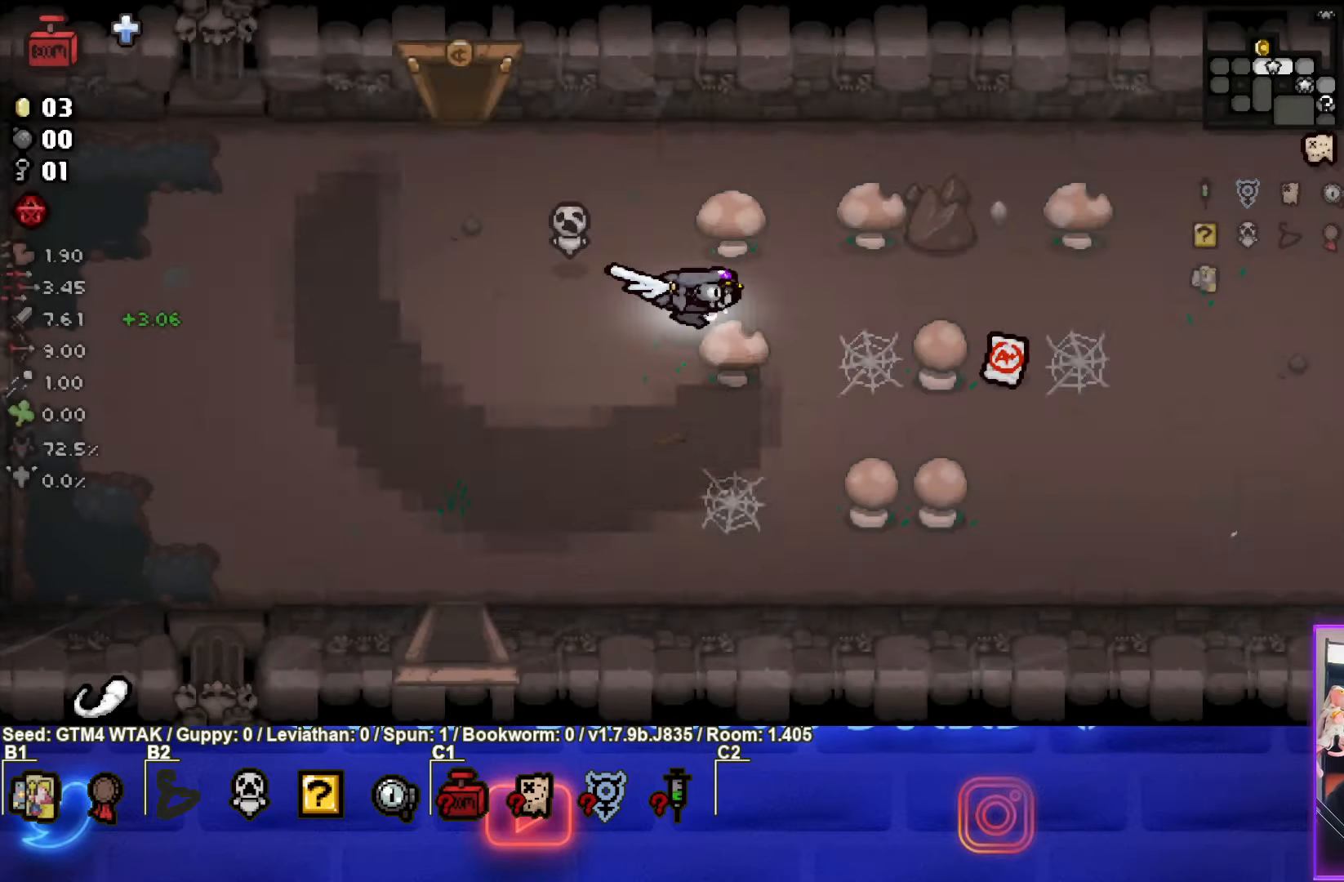
{"buttons": [], "left_stick": "center", "events": [[250, "left_stick", "right"], [367, "left_stick", "center"]]}
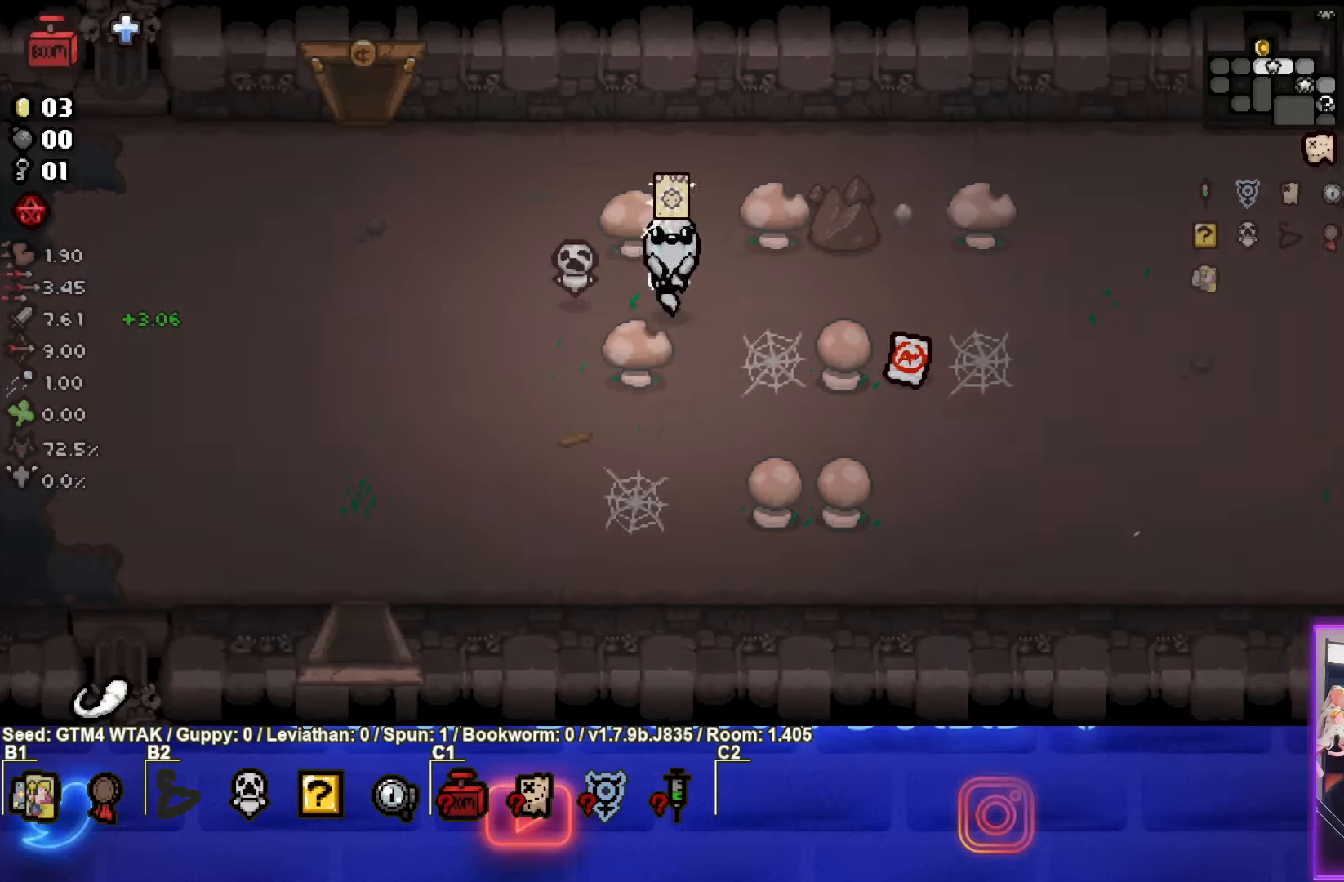
{"buttons": [], "left_stick": "right", "events": [[250, "left_stick", "right"]]}
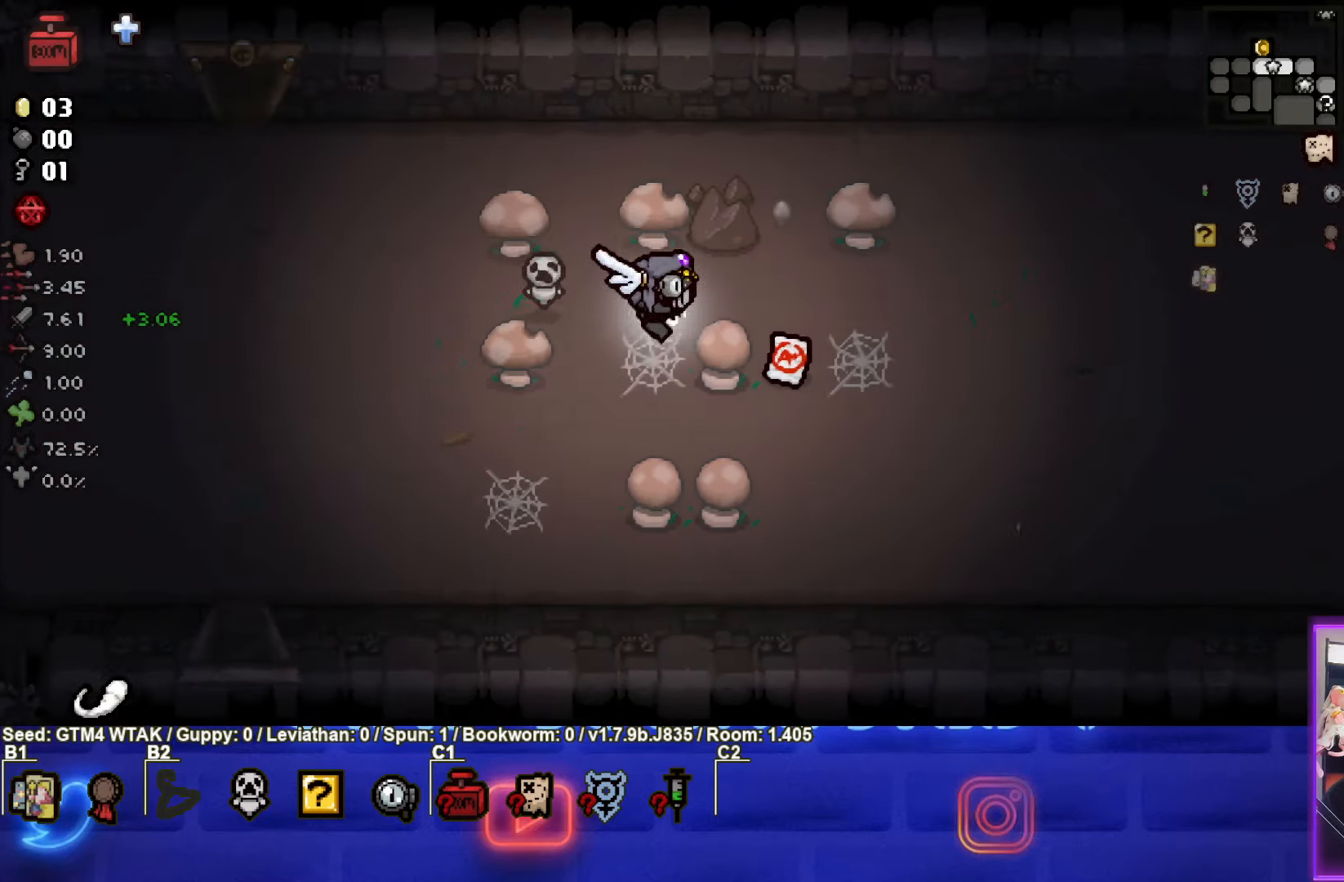
{"buttons": [], "left_stick": "down-left", "events": [[134, "left_stick", "center"], [184, "left_stick", "down-left"]]}
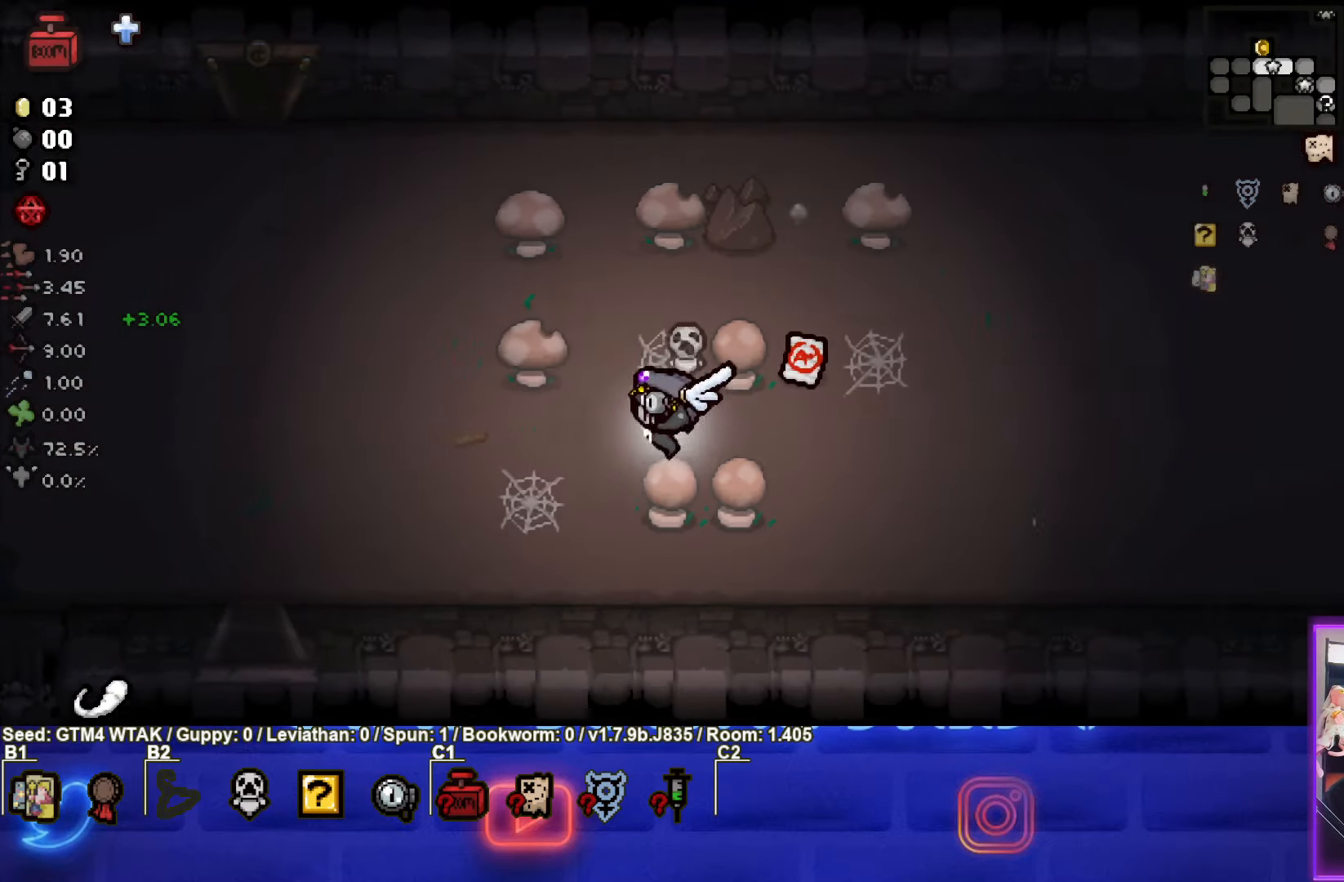
{"buttons": [], "left_stick": "right", "events": [[50, "left_stick", "right"]]}
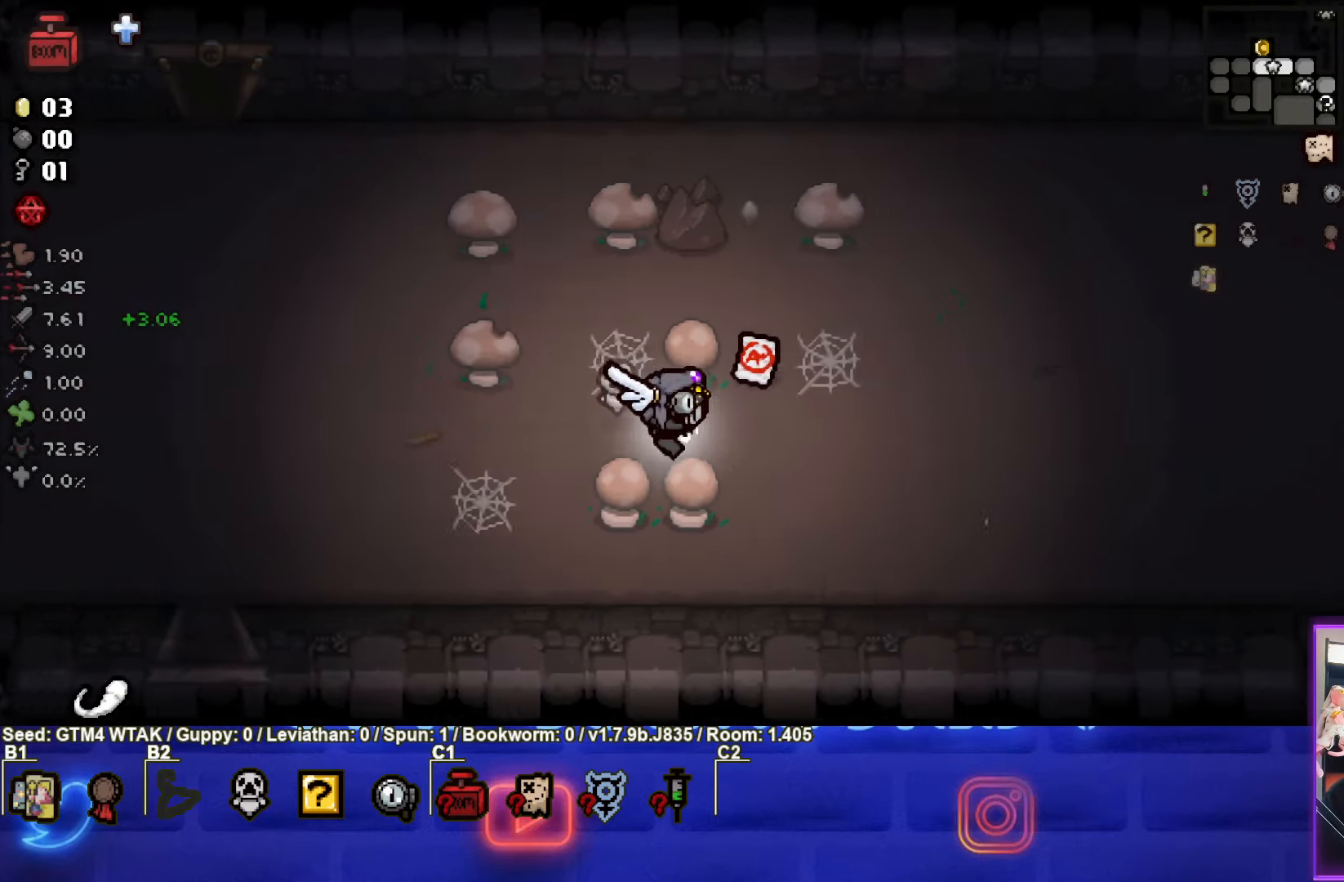
{"buttons": [], "left_stick": "center", "events": [[67, "left_stick", "up"], [300, "left_stick", "left"], [500, "left_stick", "center"]]}
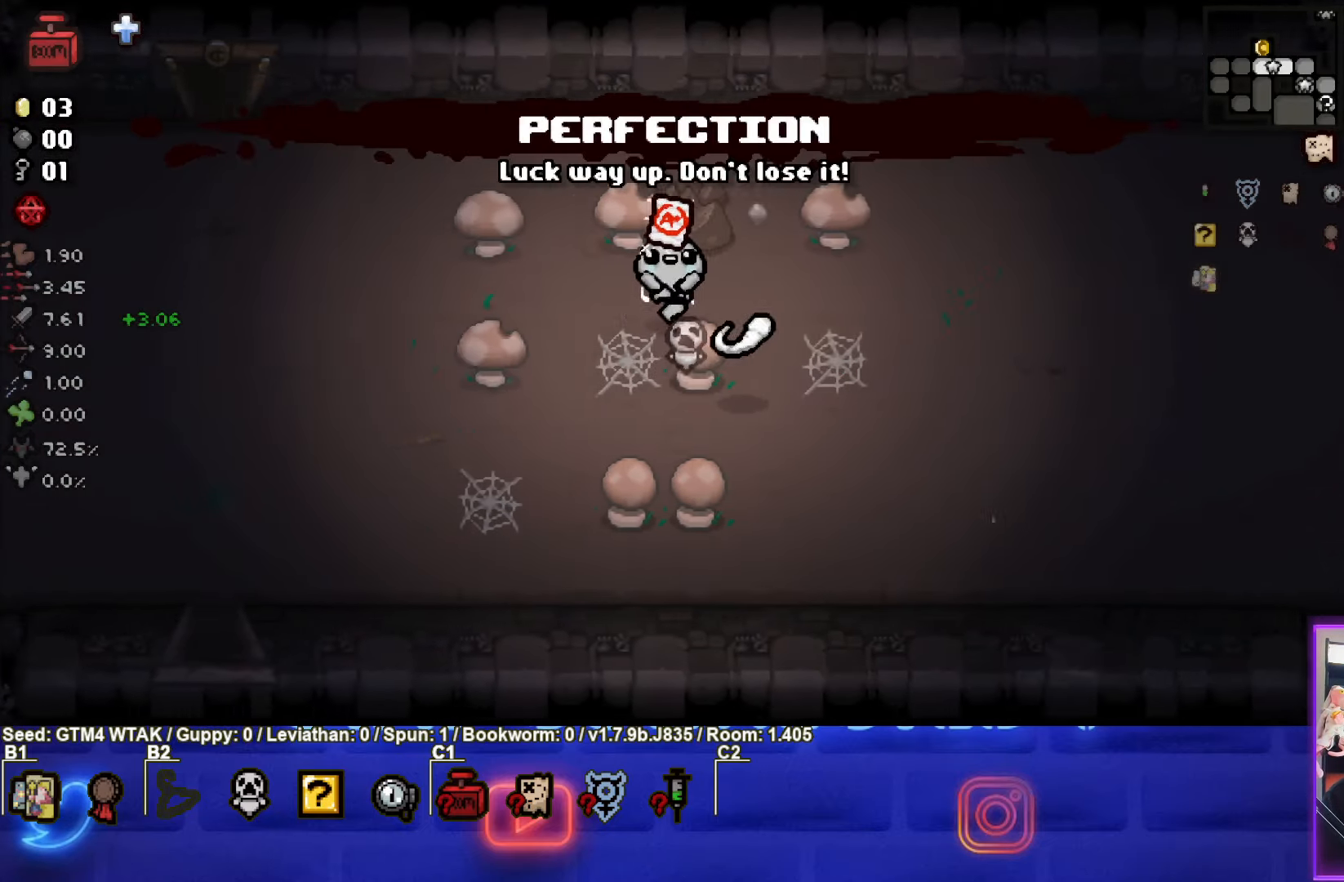
{"buttons": [], "left_stick": "down-left", "events": [[300, "left_stick", "down-left"]]}
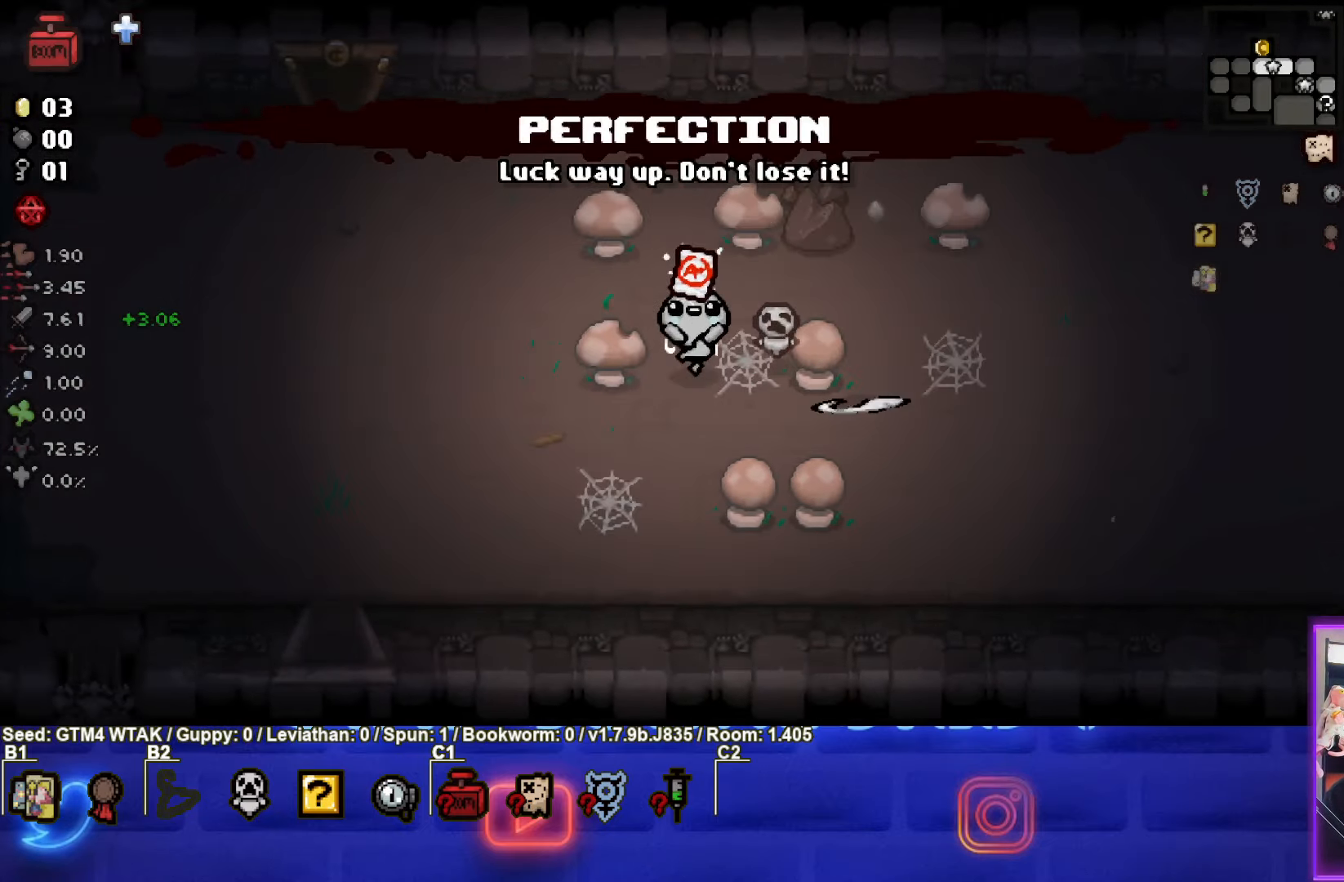
{"buttons": [], "left_stick": "down-left", "events": [[34, "left_stick", "center"], [350, "left_stick", "down-left"]]}
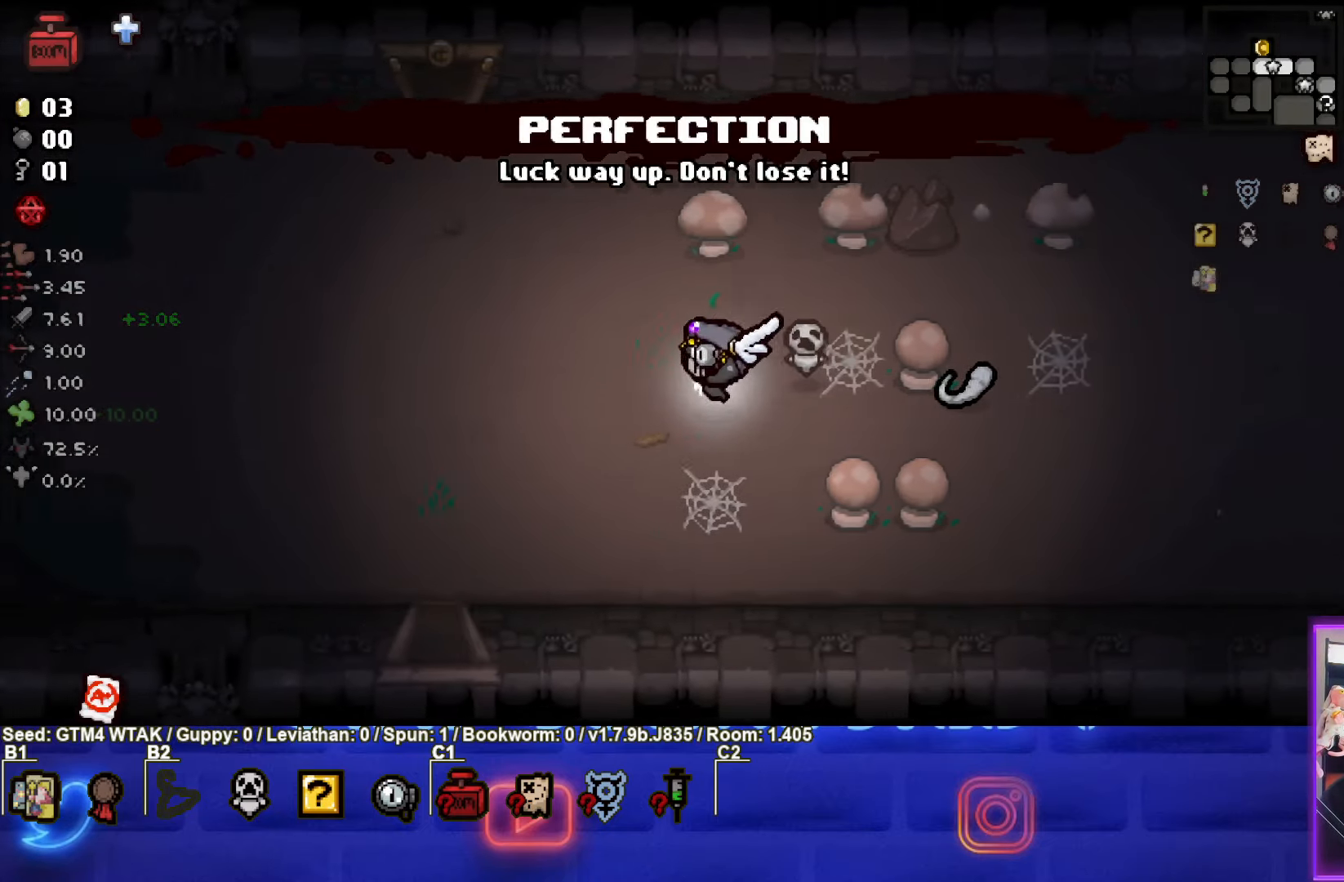
{"buttons": ["SELECT"], "left_stick": "center", "events": [[67, "left_stick", "center"], [434, "SELECT", "down"]]}